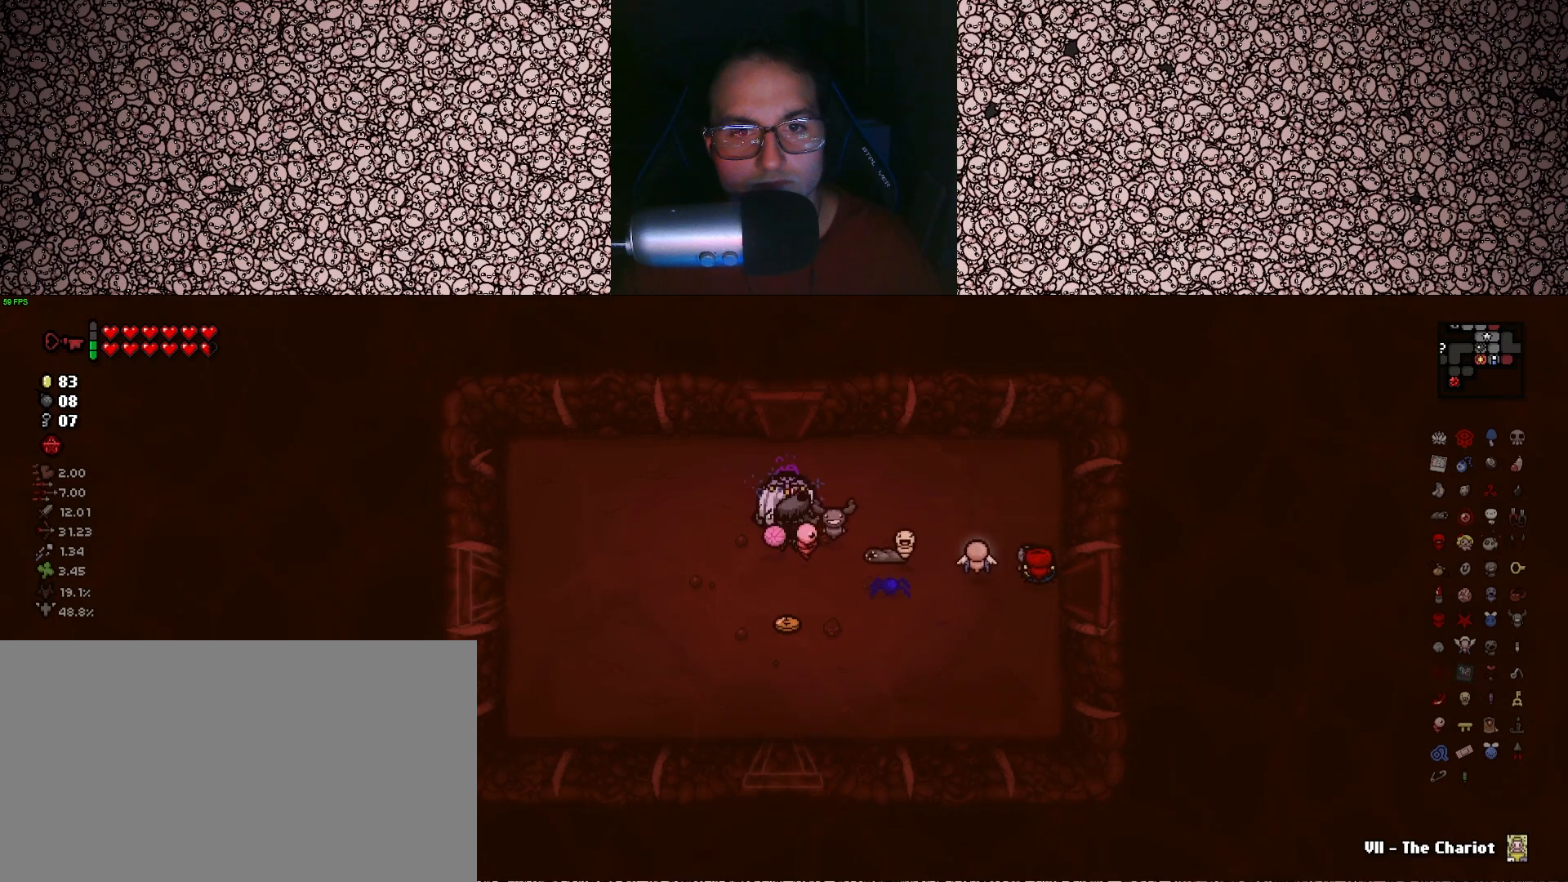
Gameplay with keyboard; each line is a JSON object with the keys held at the frame after it. "events" lists presses ("down") and releases ("up") of "a", "ctrl", "d", "down", "e", "escape", "f", "left", "q", "r", "right", "s", "space", "tab", "up" and "w" between this image and that frame as [ms after this image, input, new state], when the widget could be followed in between. No other keys are recorded. Mouse input is not recorded.
{"keys": ["d", "tab"], "events": [[183, "d", "down"], [200, "s", "up"], [350, "tab", "down"]]}
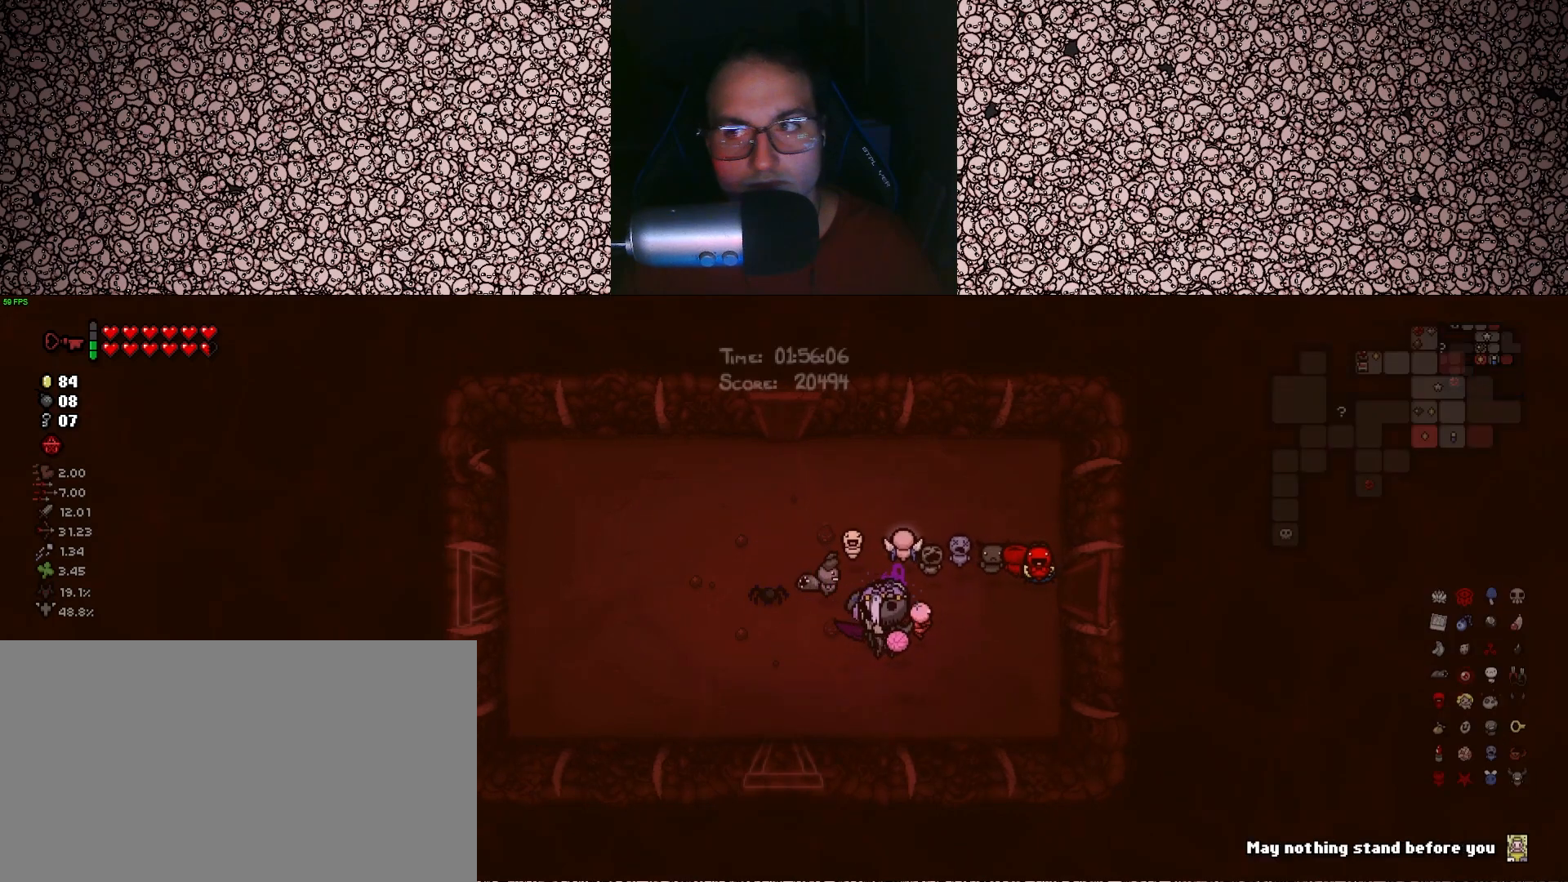
{"keys": ["d", "tab"], "events": [[16, "w", "down"], [216, "w", "up"]]}
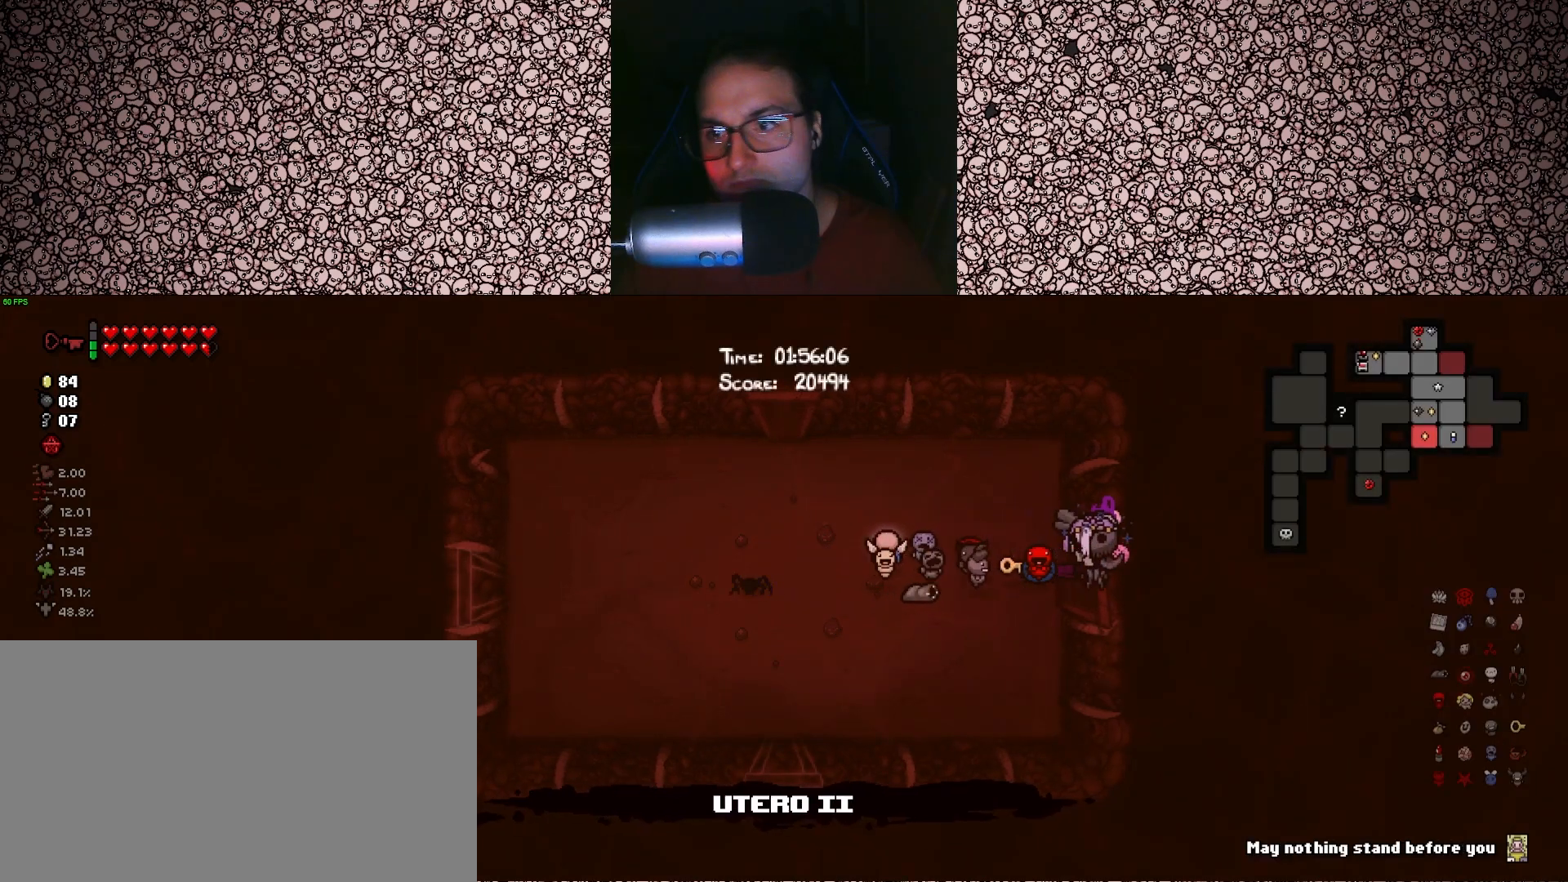
{"keys": ["d", "tab"], "events": []}
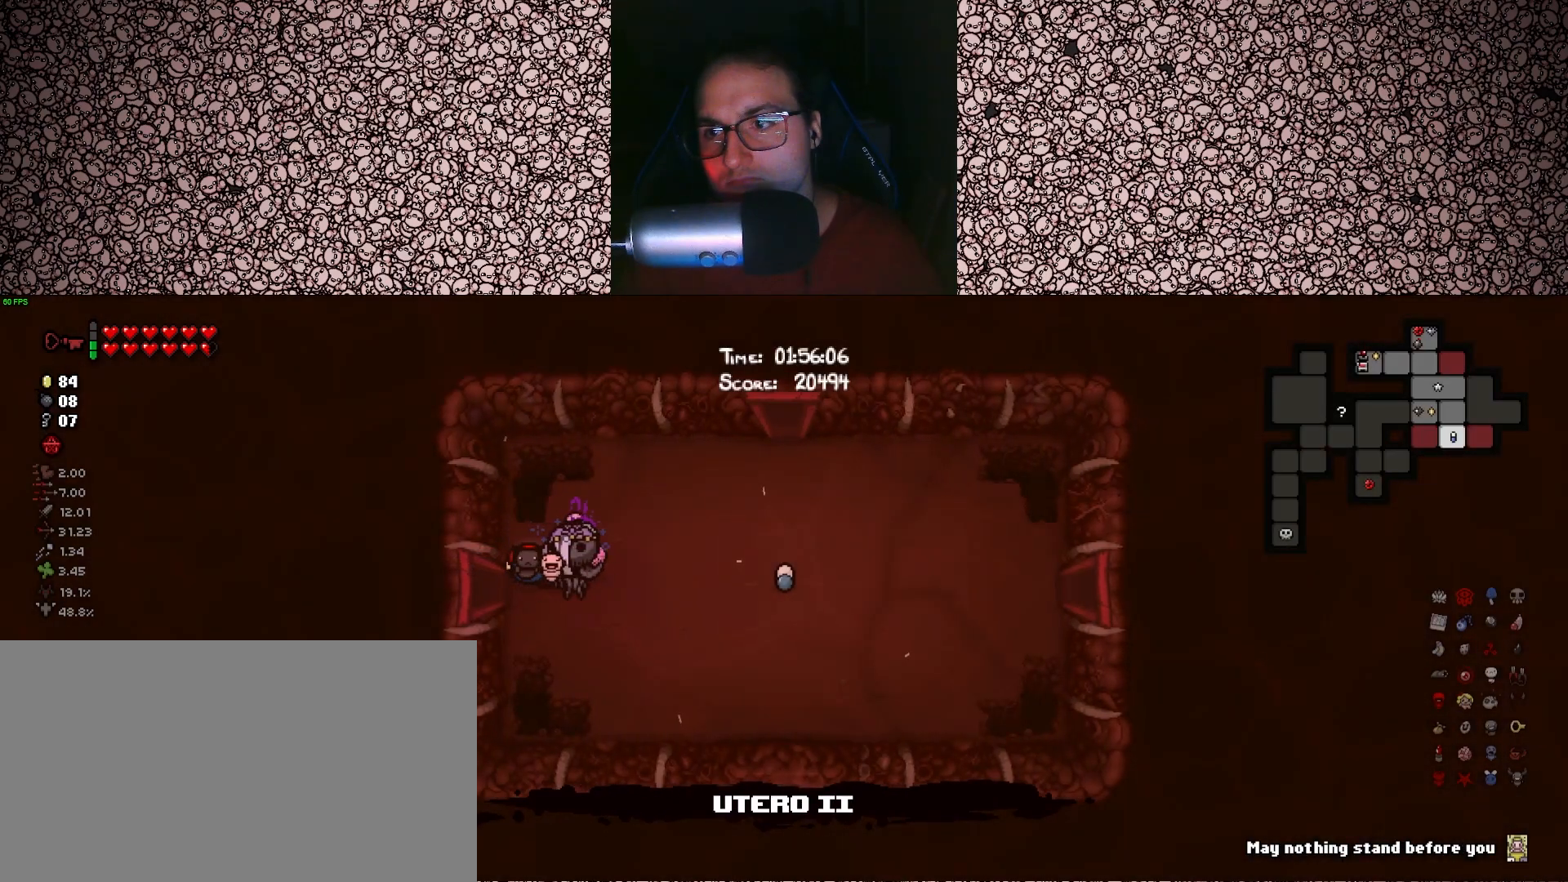
{"keys": ["tab"], "events": [[400, "d", "up"]]}
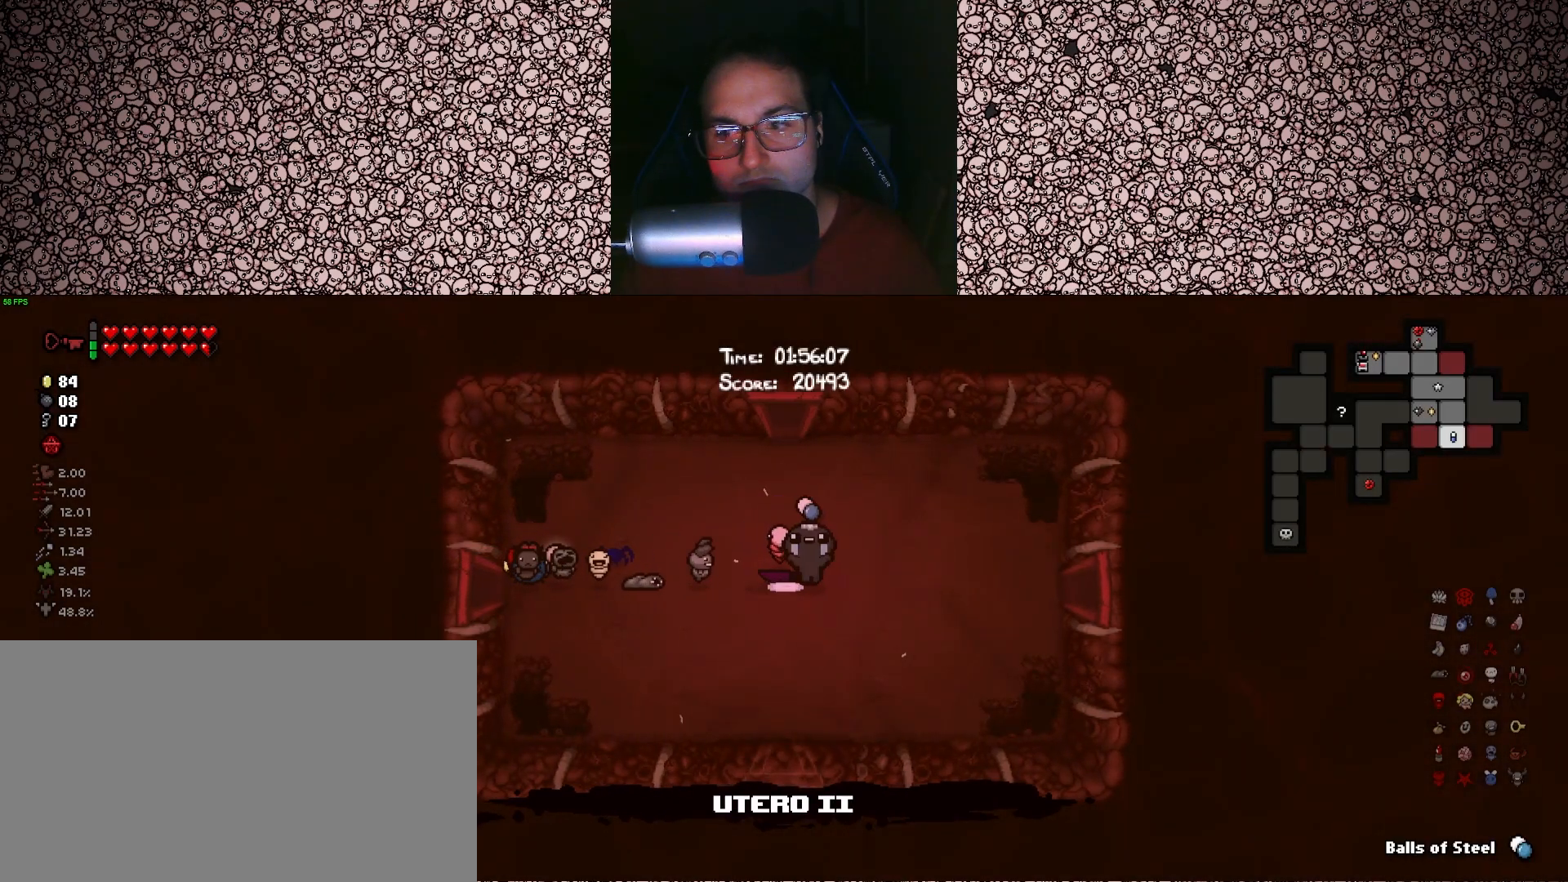
{"keys": ["tab"], "events": [[133, "a", "down"], [450, "a", "up"]]}
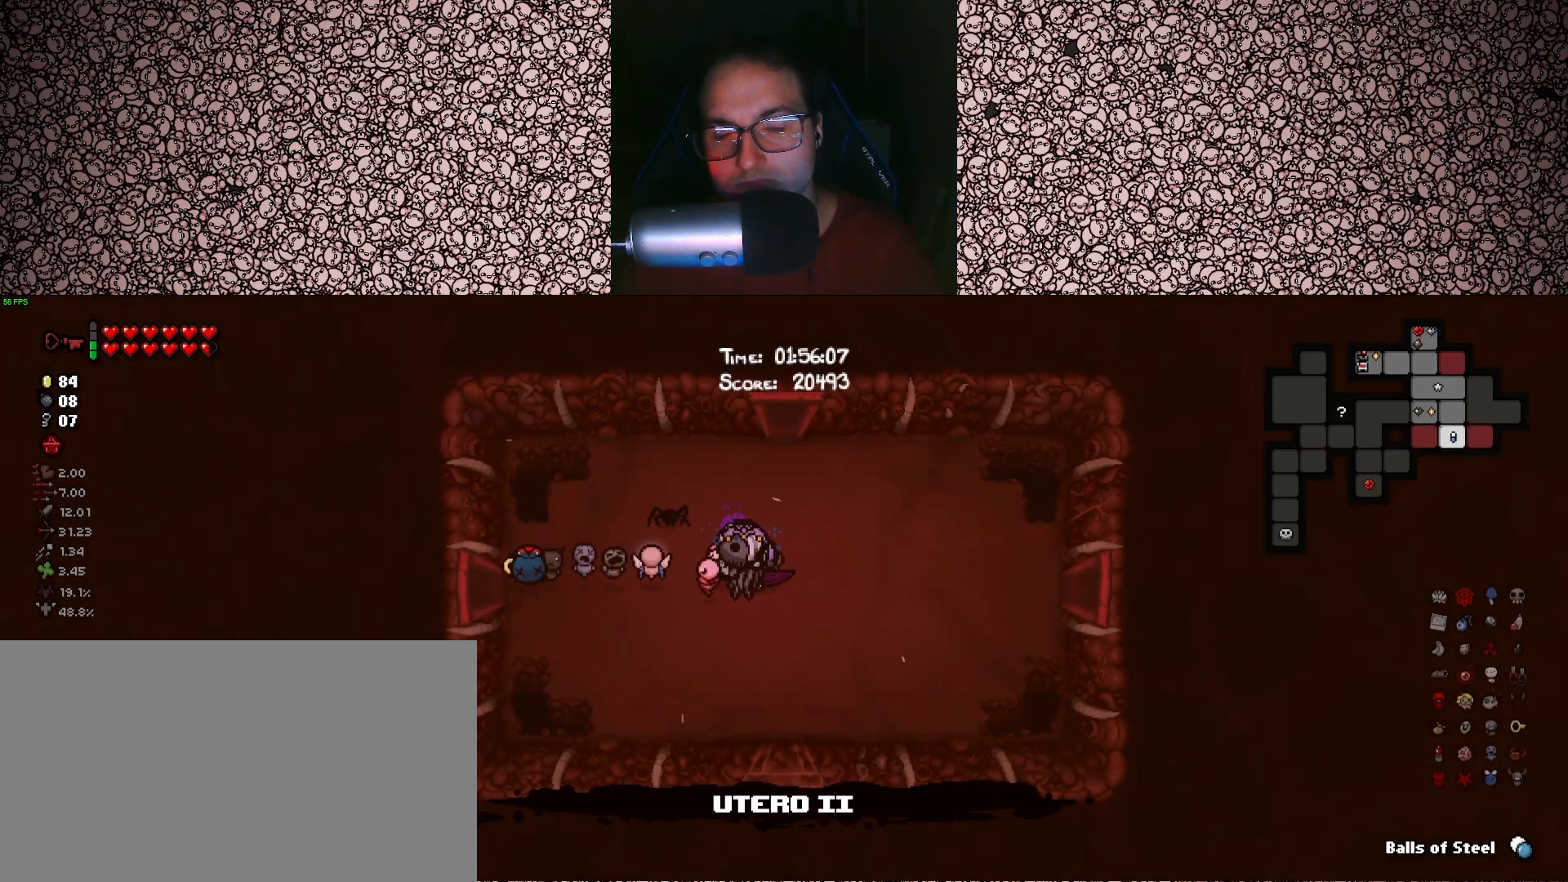
{"keys": [], "events": [[433, "tab", "up"]]}
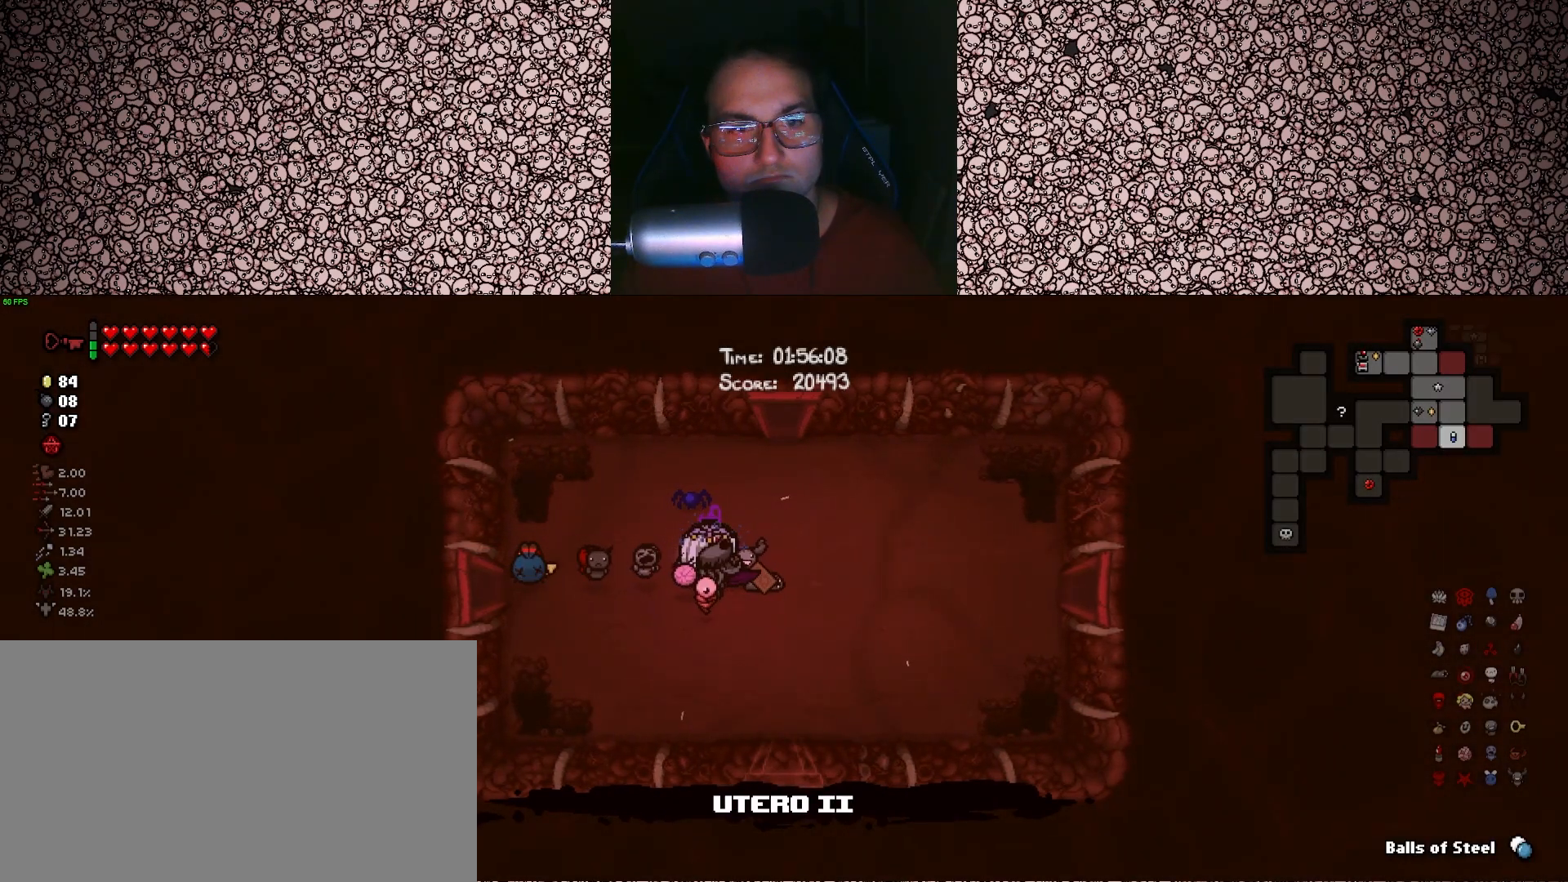
{"keys": ["a"], "events": [[133, "d", "down"], [300, "d", "up"], [466, "a", "down"]]}
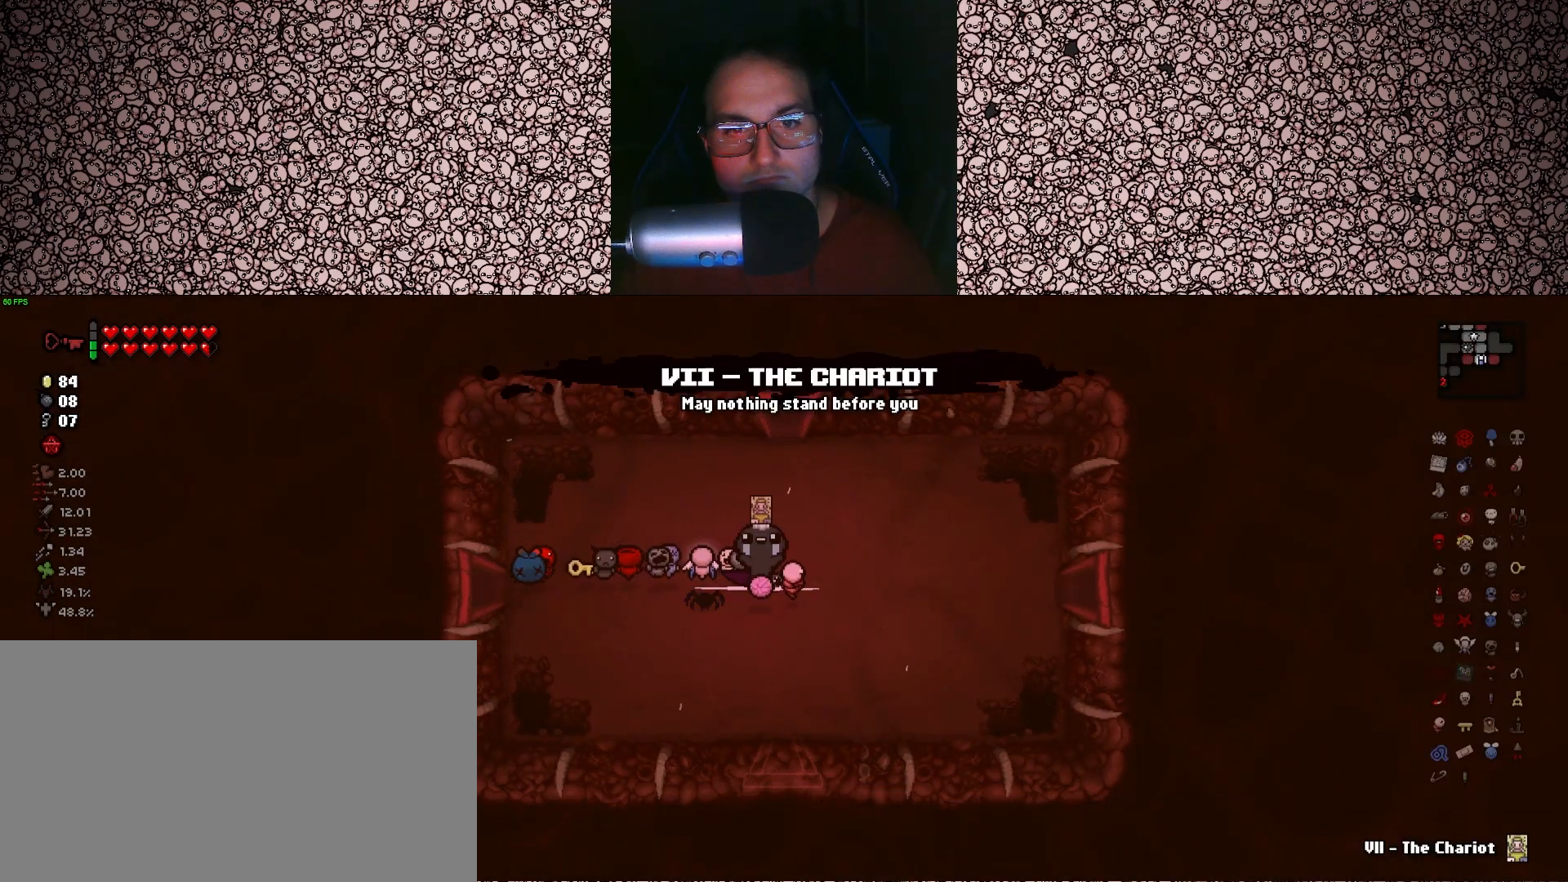
{"keys": ["a"], "events": []}
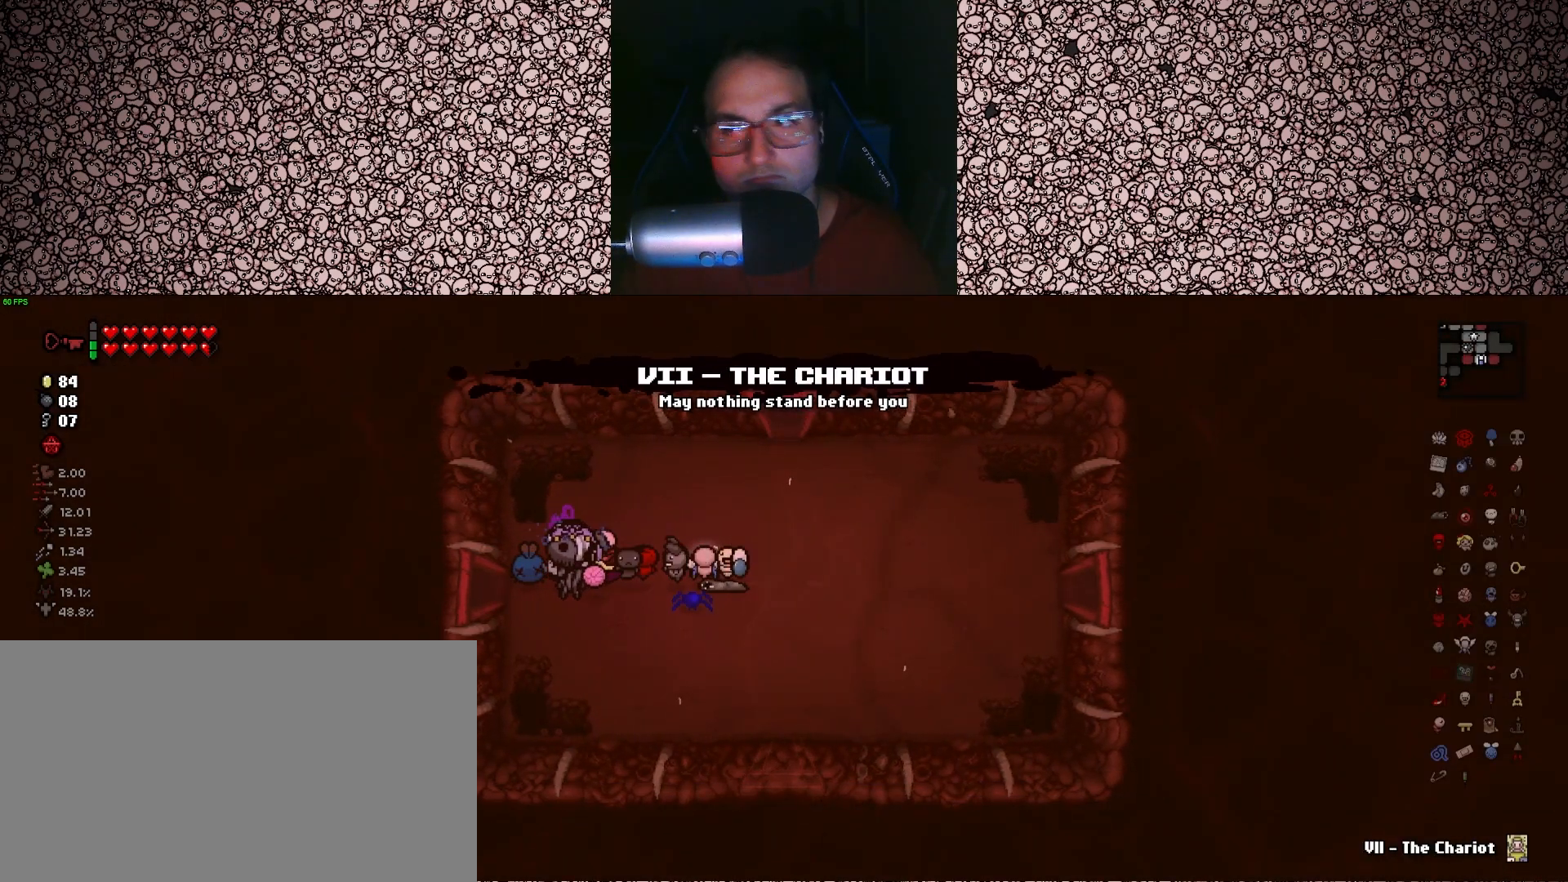
{"keys": ["a"], "events": []}
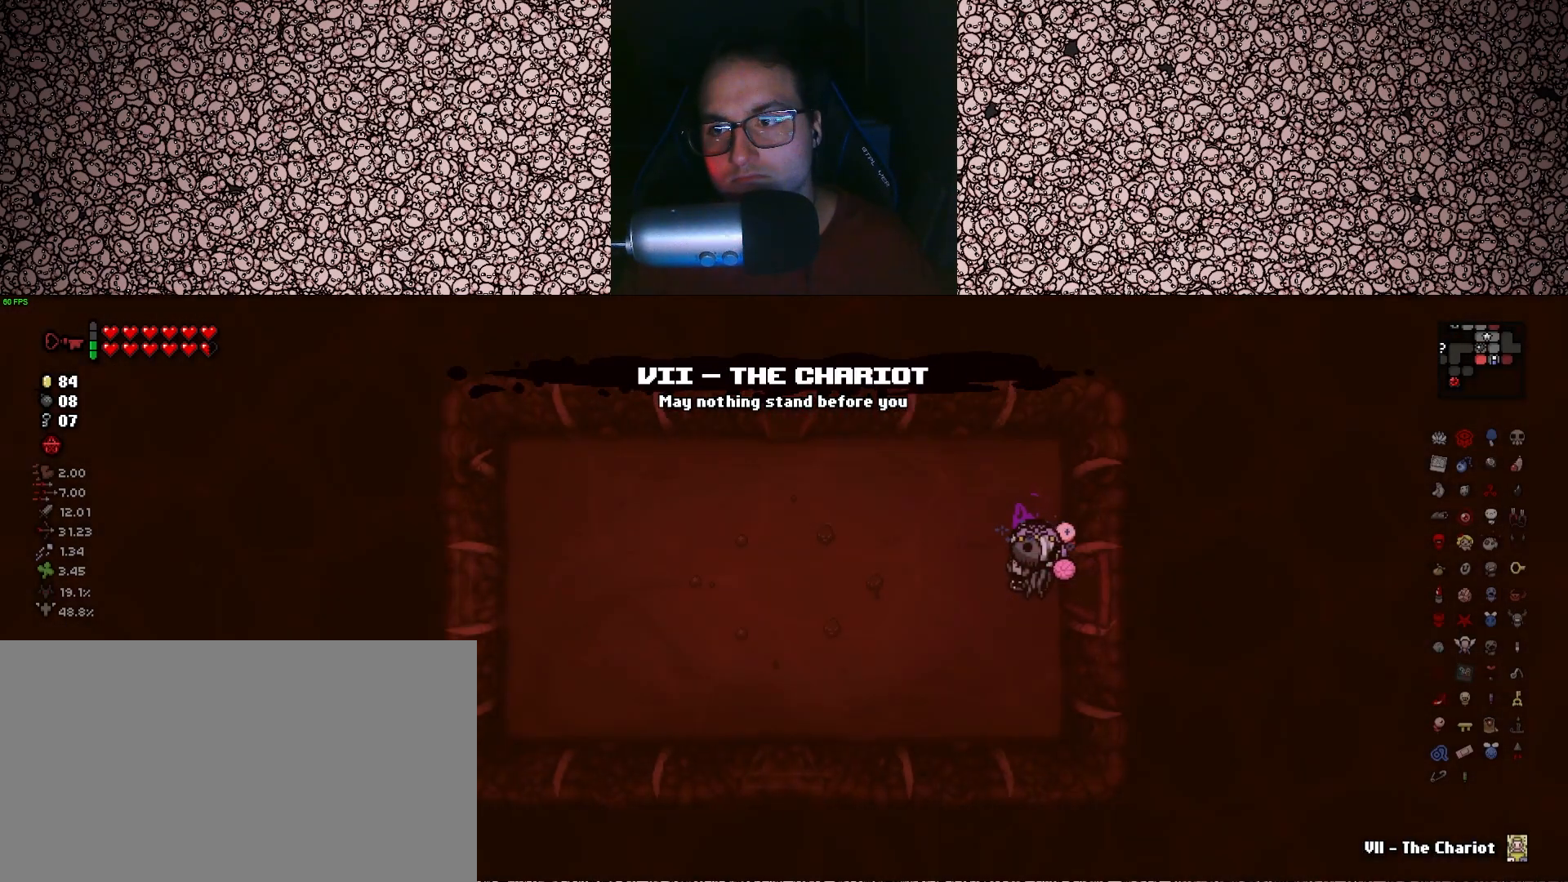
{"keys": ["a", "w"], "events": [[416, "w", "down"]]}
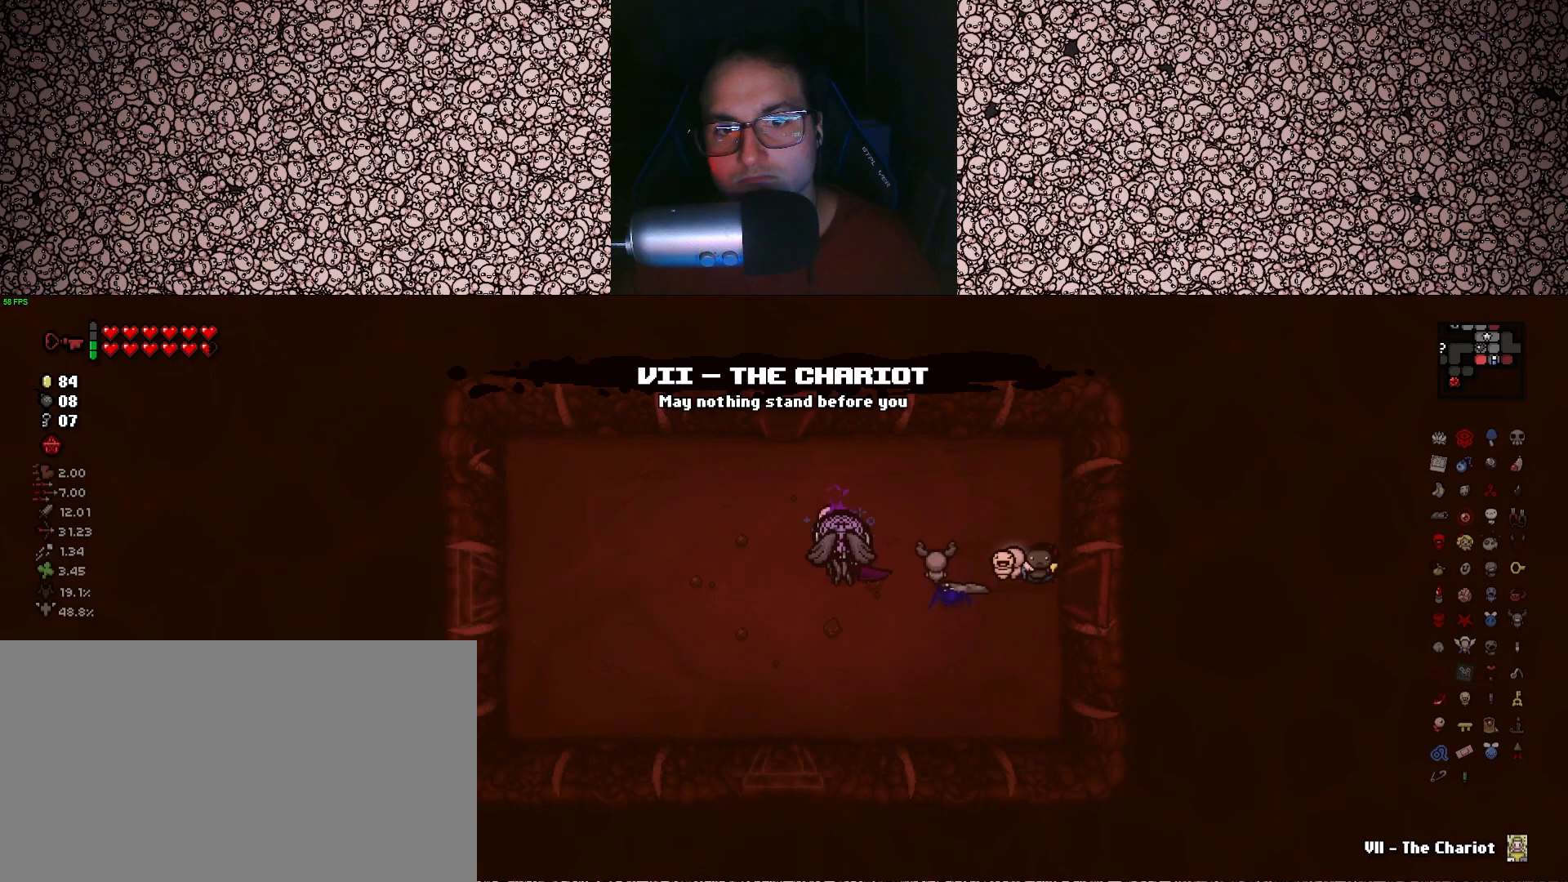
{"keys": ["w"], "events": [[133, "a", "up"]]}
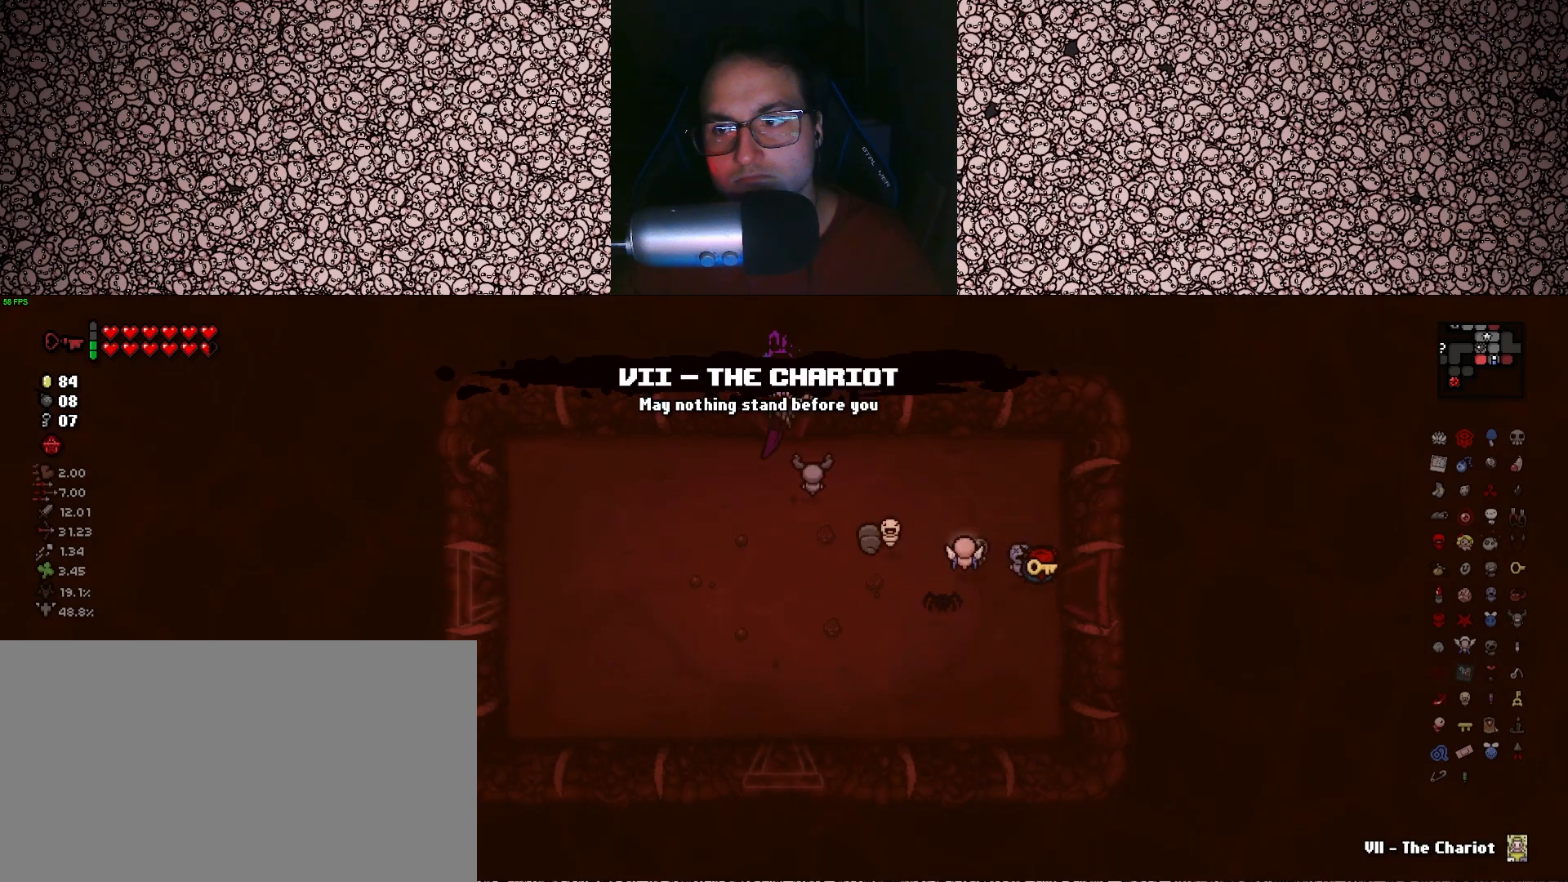
{"keys": [], "events": [[66, "w", "up"], [266, "a", "down"], [500, "a", "up"]]}
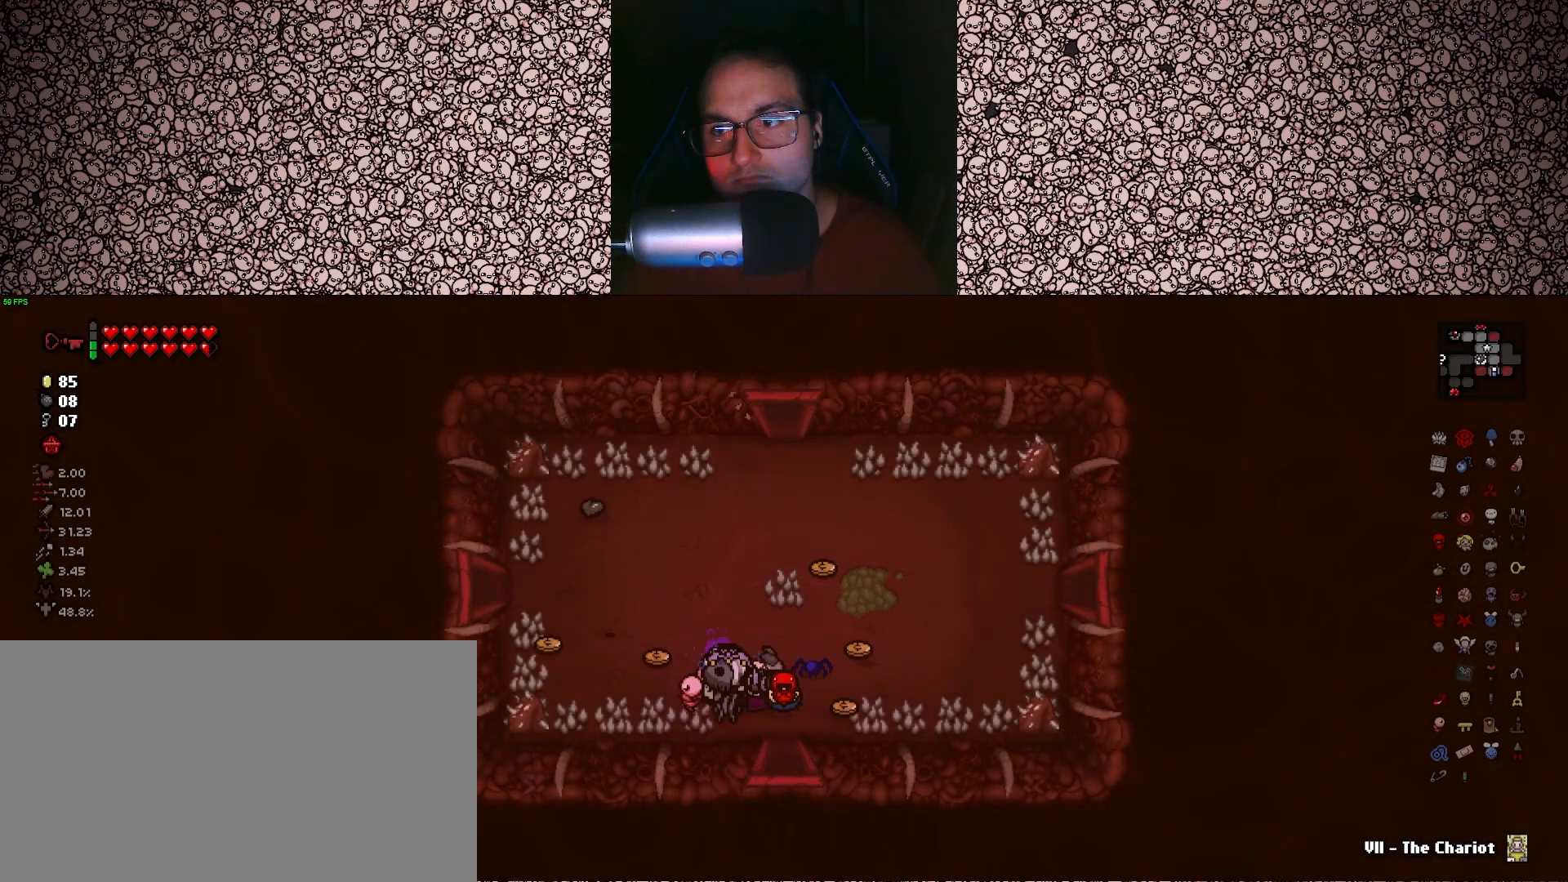
{"keys": ["w"], "events": [[216, "w", "down"], [350, "d", "down"], [416, "d", "up"]]}
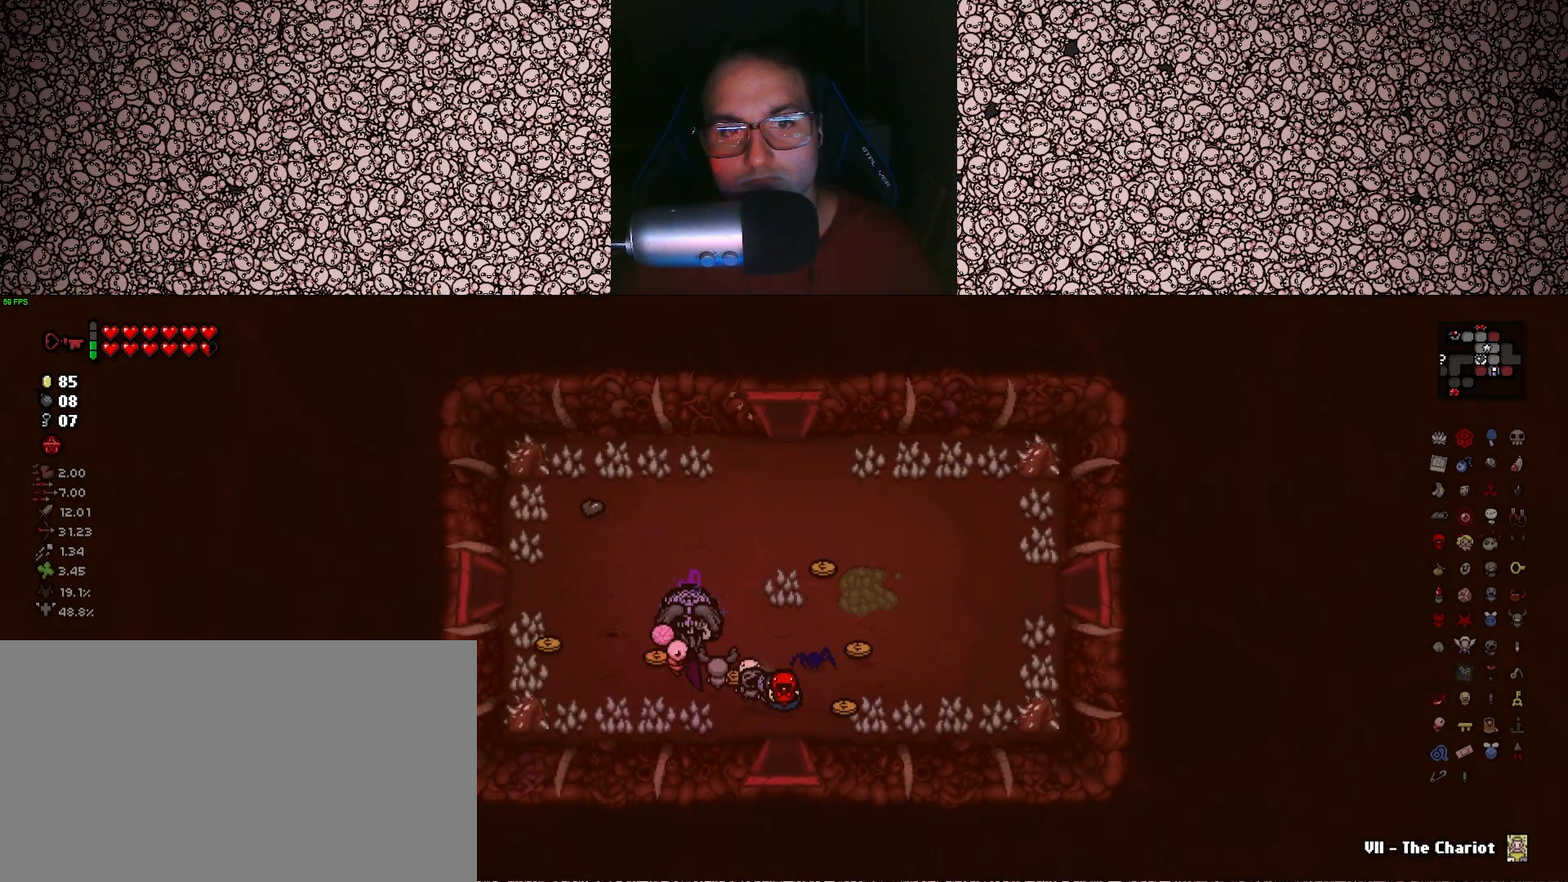
{"keys": ["a", "s"], "events": [[150, "a", "down"], [183, "w", "up"], [433, "s", "down"]]}
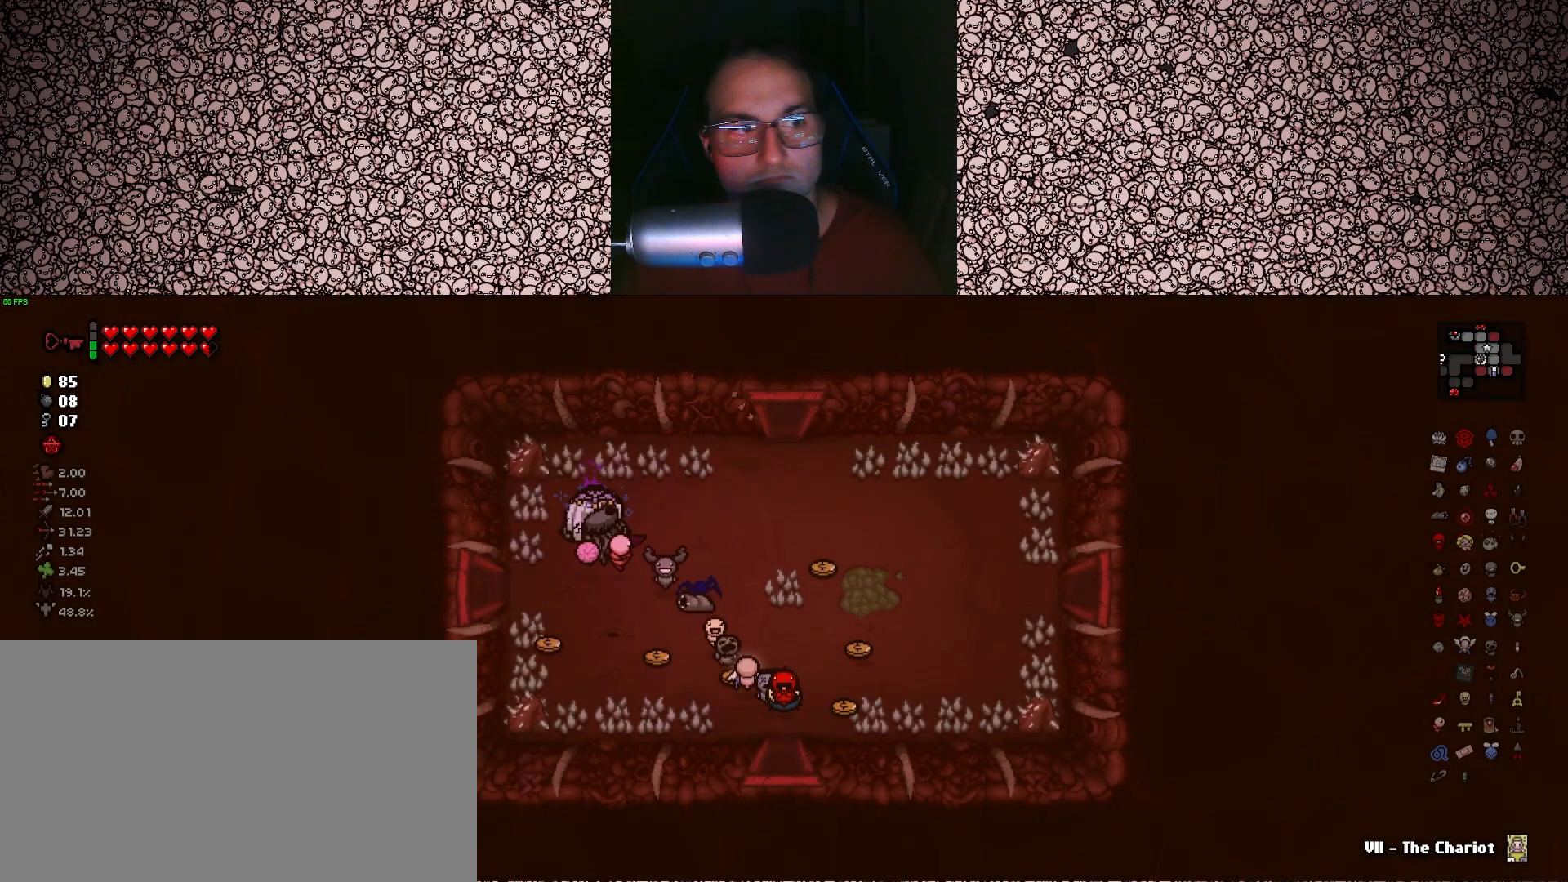
{"keys": [], "events": [[33, "s", "up"], [483, "a", "up"]]}
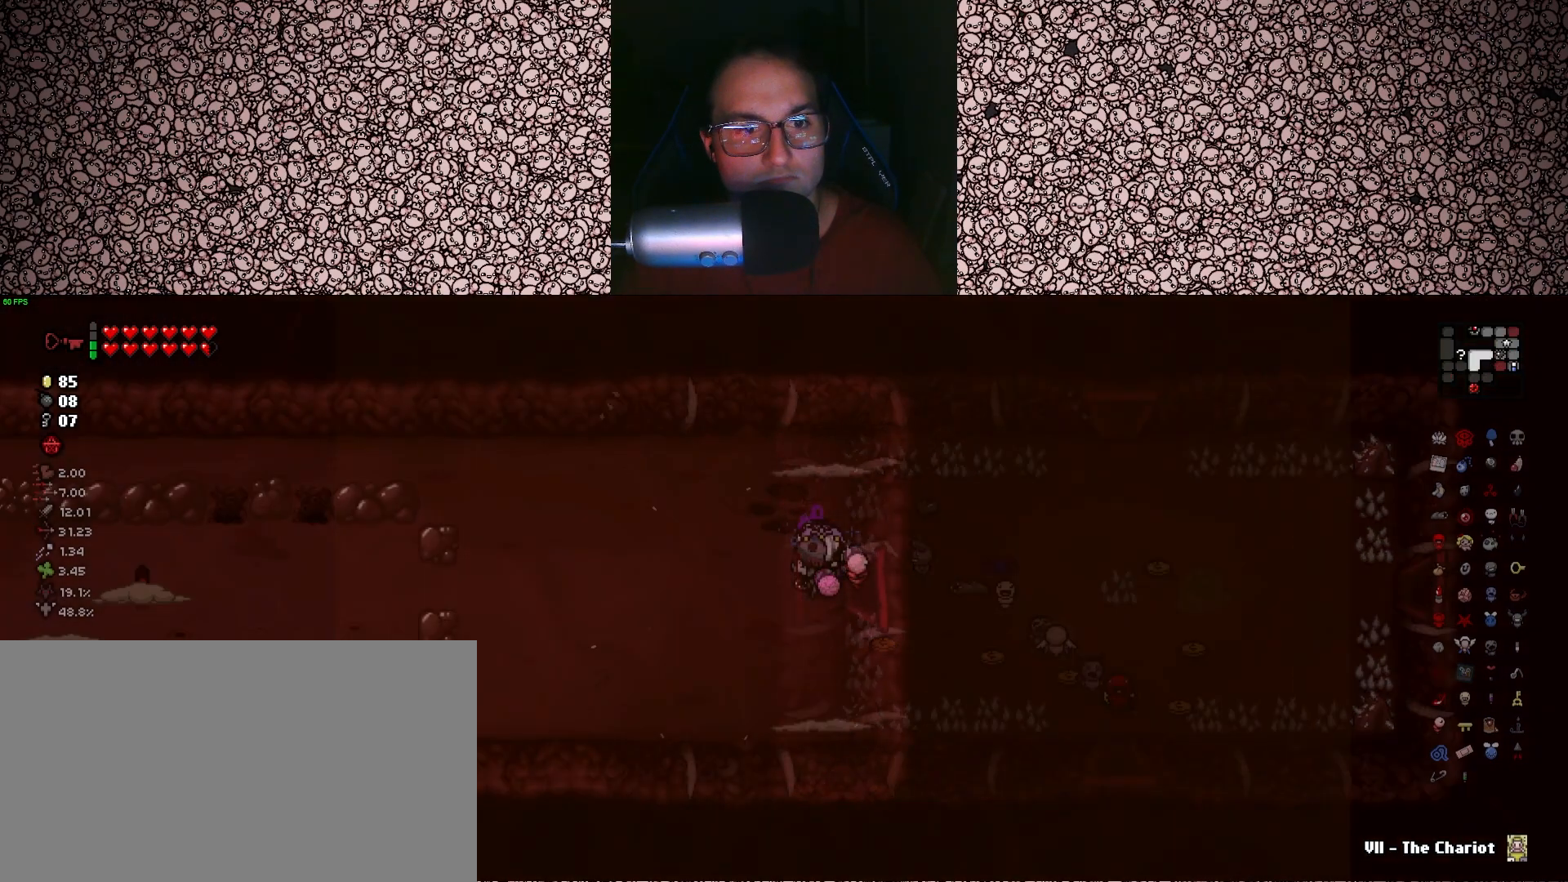
{"keys": ["a", "left"], "events": [[183, "left", "down"], [300, "a", "down"]]}
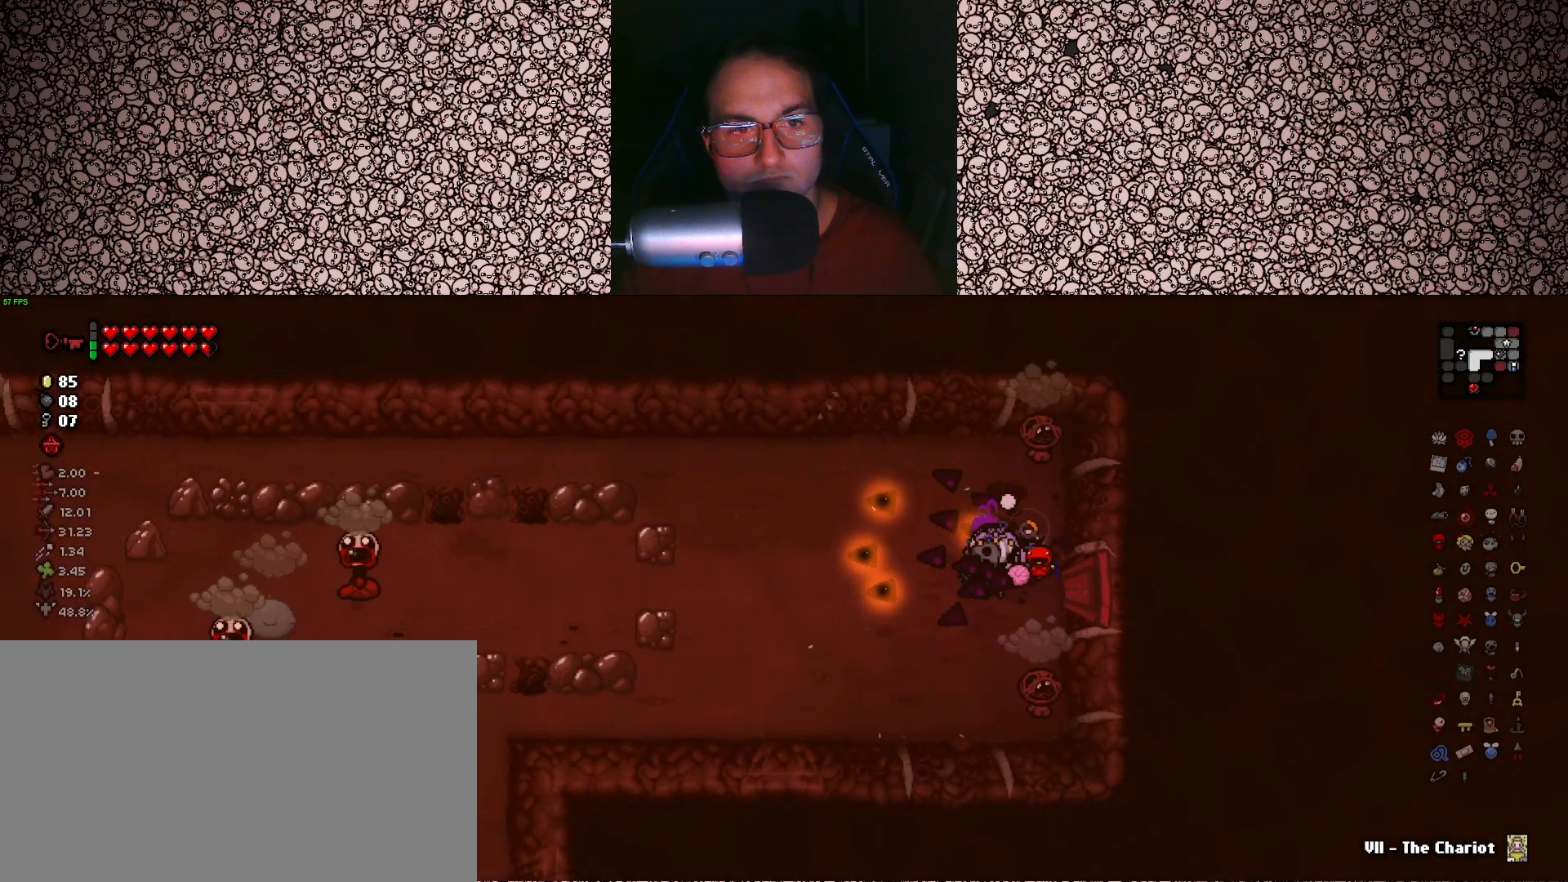
{"keys": ["a", "left"], "events": [[83, "a", "up"], [133, "a", "down"]]}
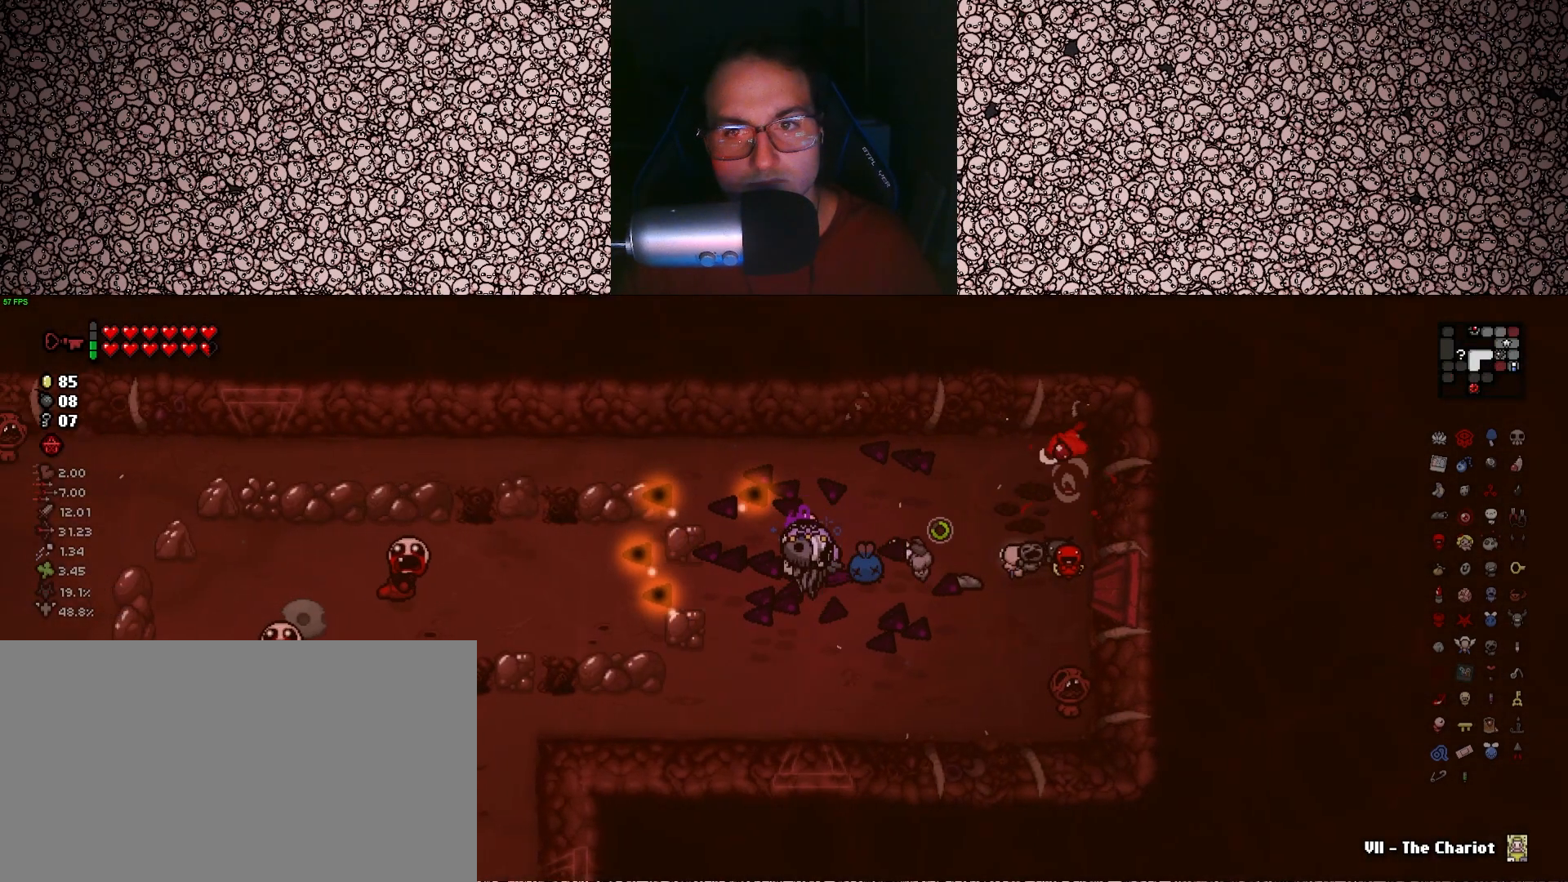
{"keys": ["a", "left"], "events": [[133, "a", "up"], [350, "a", "down"], [466, "s", "down"], [500, "s", "up"]]}
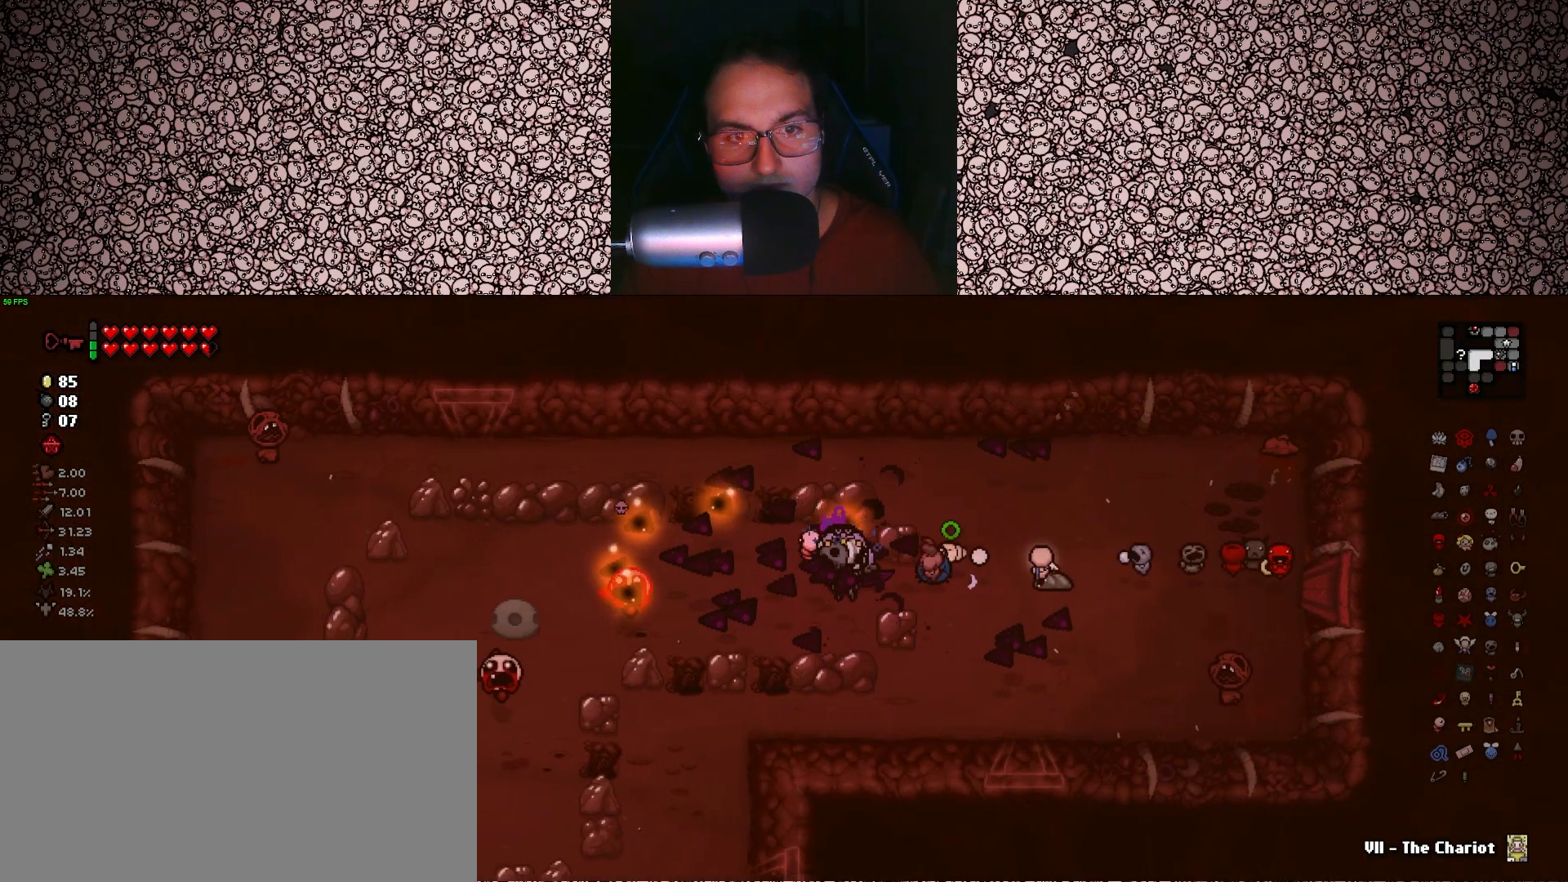
{"keys": ["d", "left"], "events": [[83, "a", "up"], [183, "s", "down"], [233, "a", "down"], [350, "s", "up"], [366, "a", "up"], [416, "d", "down"]]}
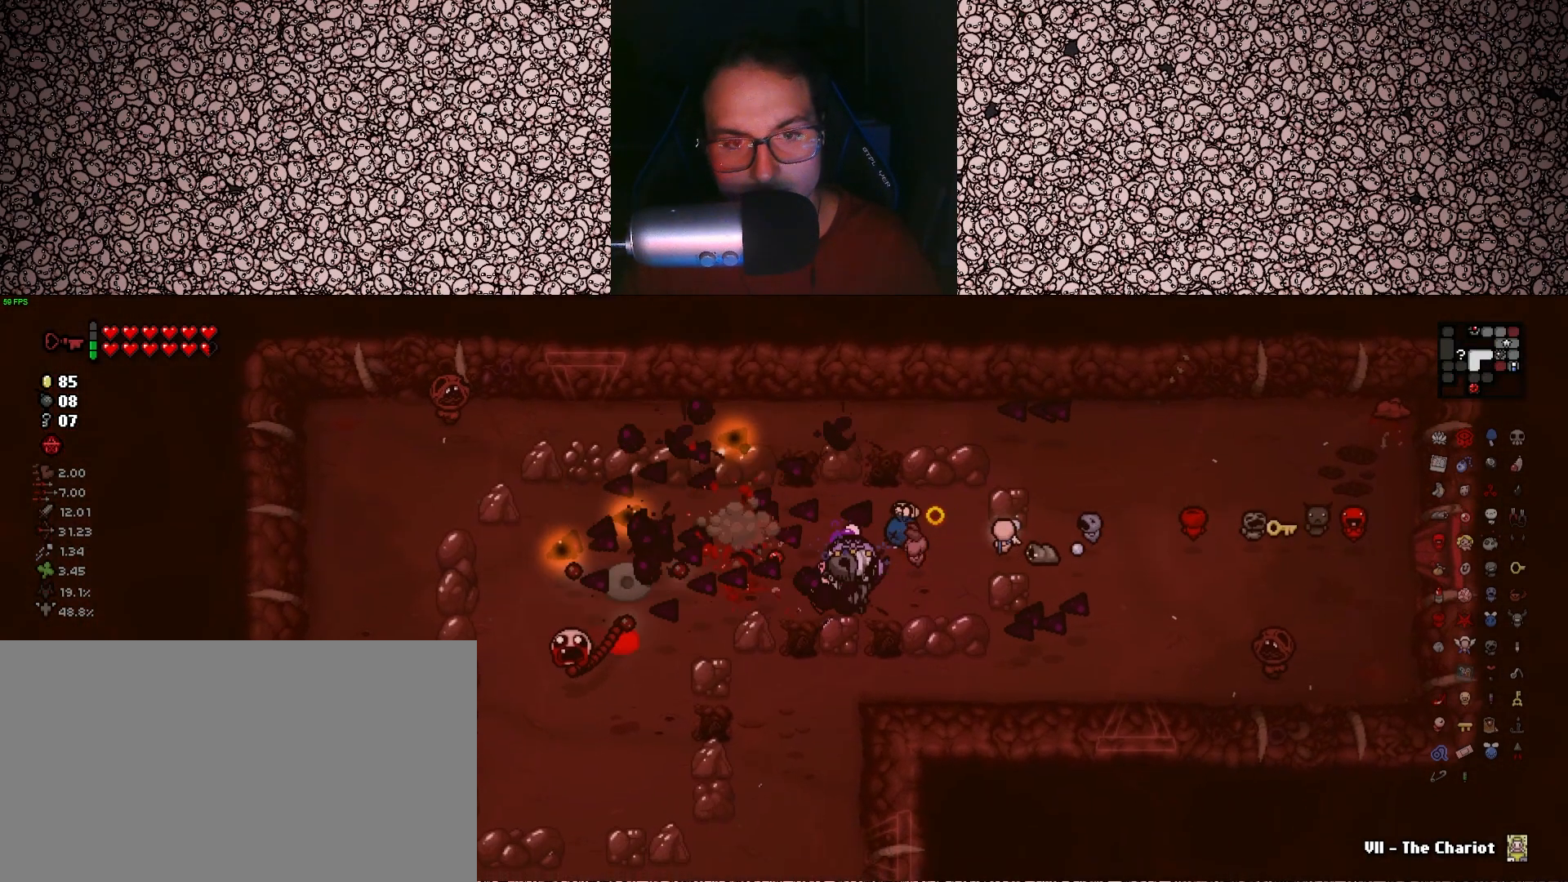
{"keys": ["left"], "events": [[83, "d", "up"], [216, "d", "down"], [233, "s", "down"], [366, "s", "up"], [400, "d", "up"]]}
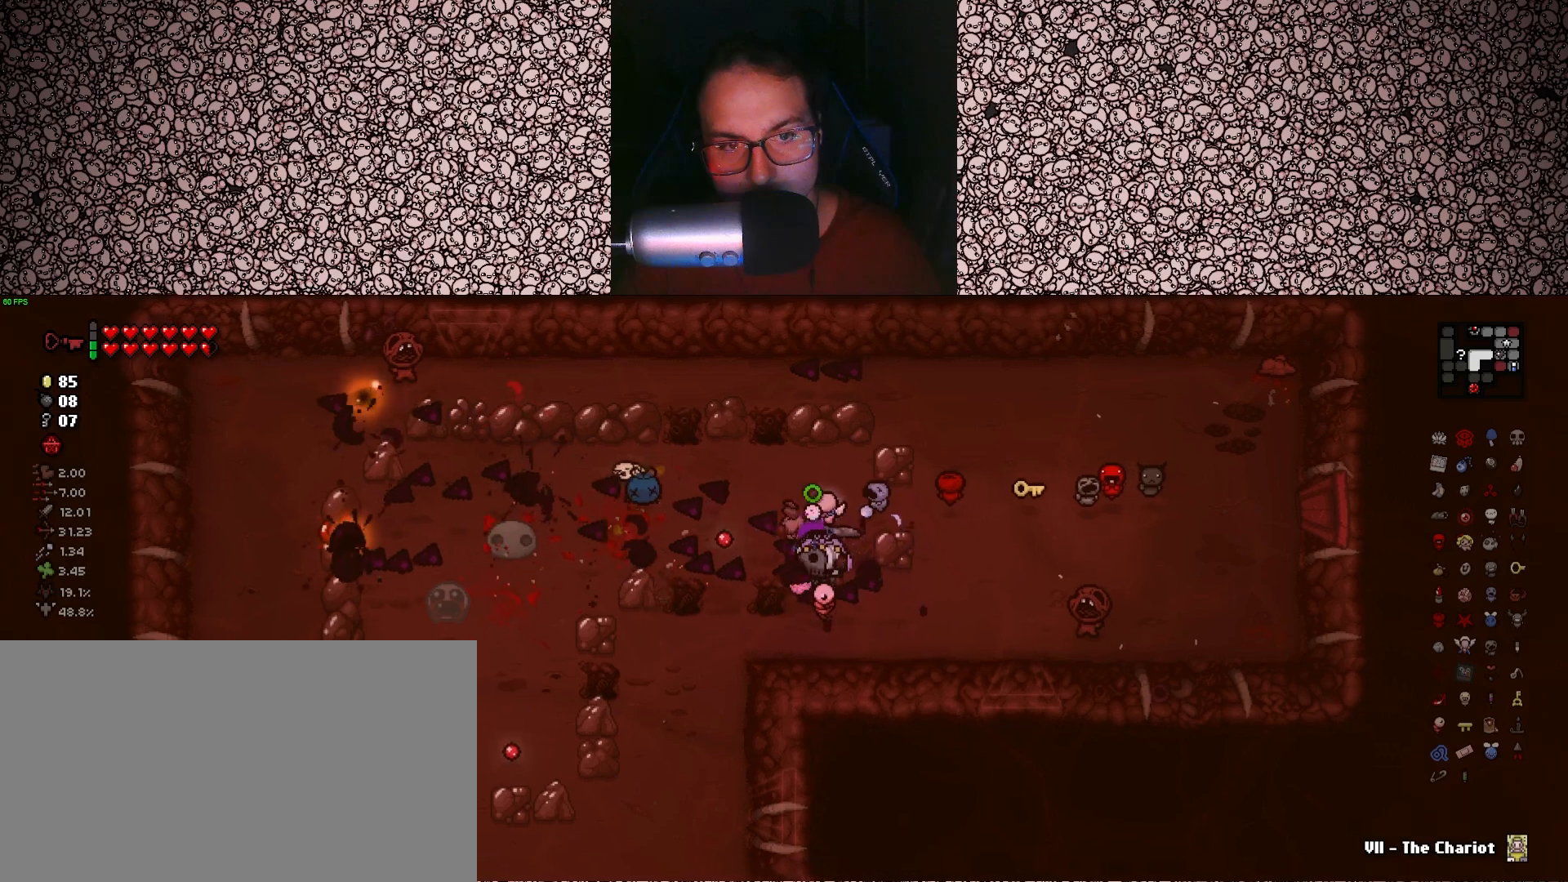
{"keys": ["a", "left"], "events": [[116, "a", "down"], [133, "w", "down"], [150, "d", "down"], [200, "a", "up"], [266, "w", "up"], [316, "d", "up"], [500, "a", "down"]]}
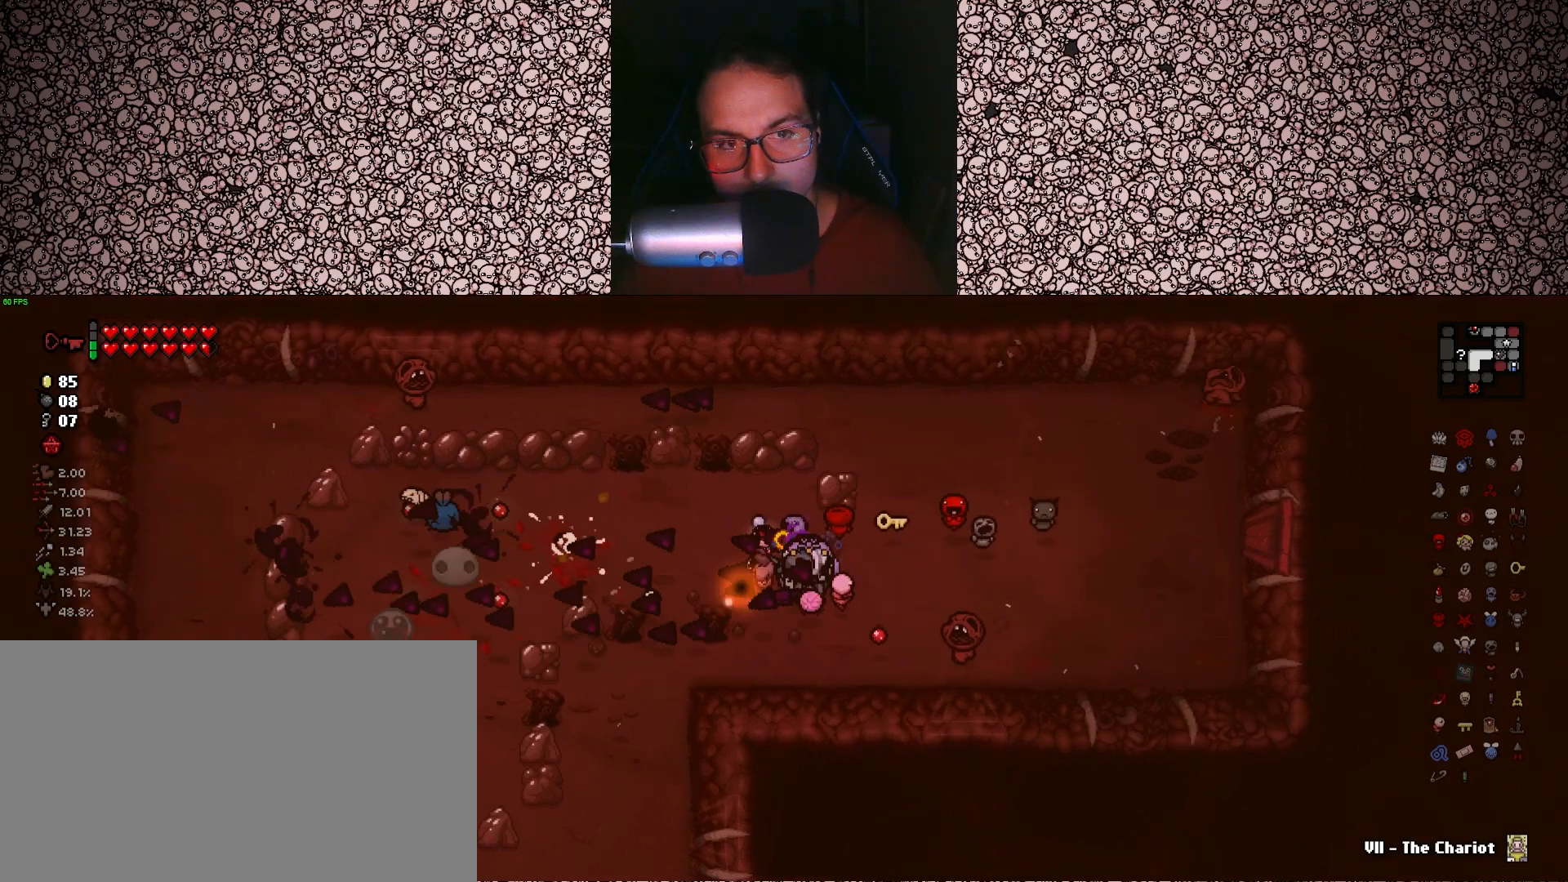
{"keys": ["d", "left", "w"], "events": [[116, "w", "down"], [150, "a", "up"], [166, "d", "down"]]}
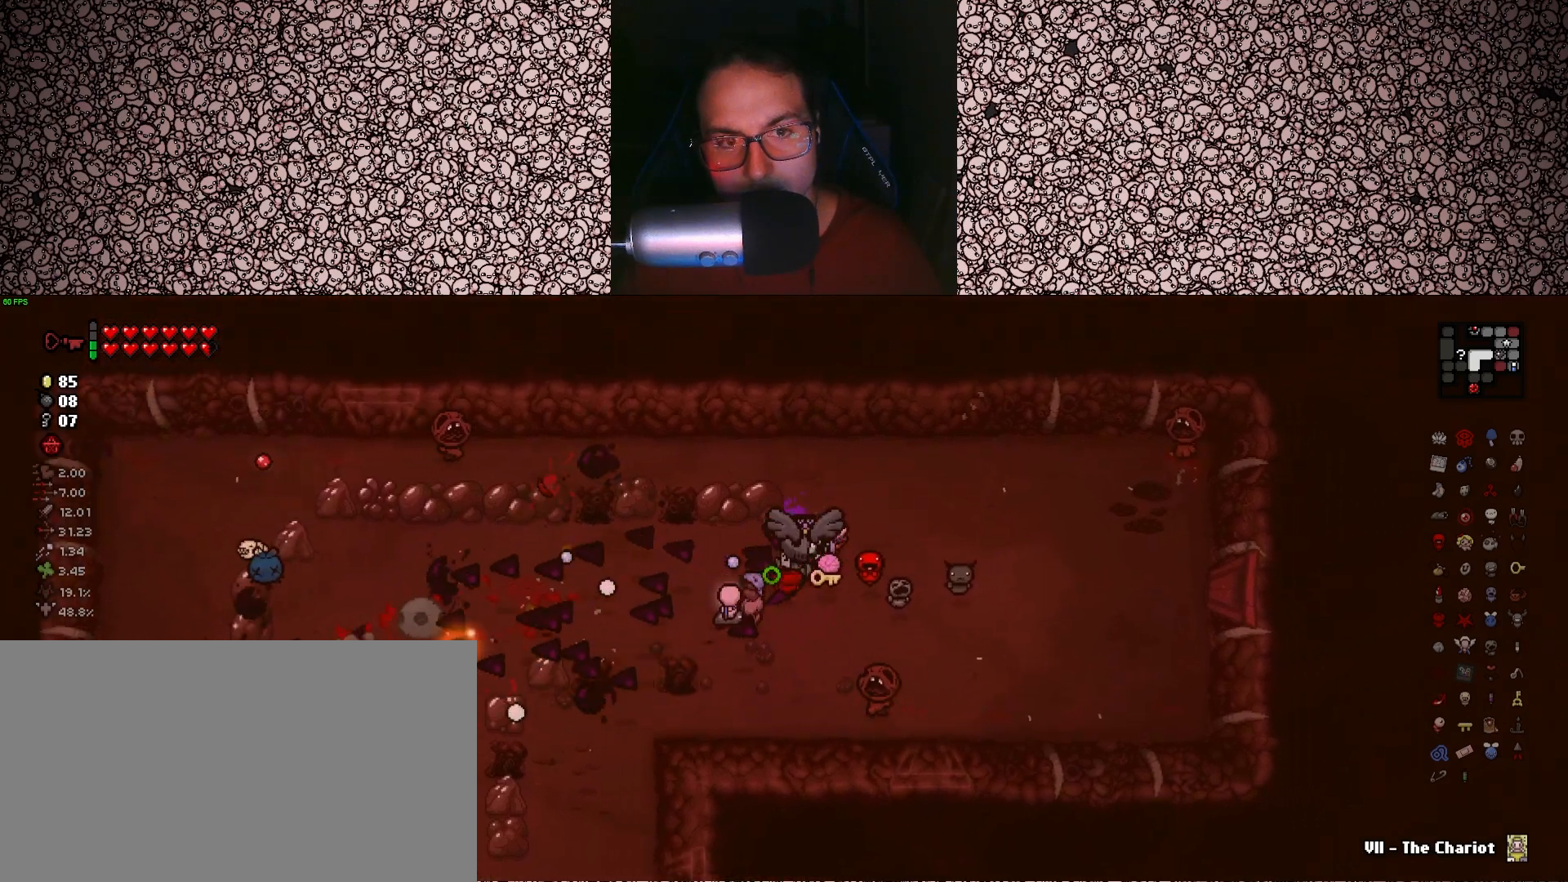
{"keys": ["a", "left"], "events": [[16, "w", "up"], [50, "d", "up"], [500, "a", "down"]]}
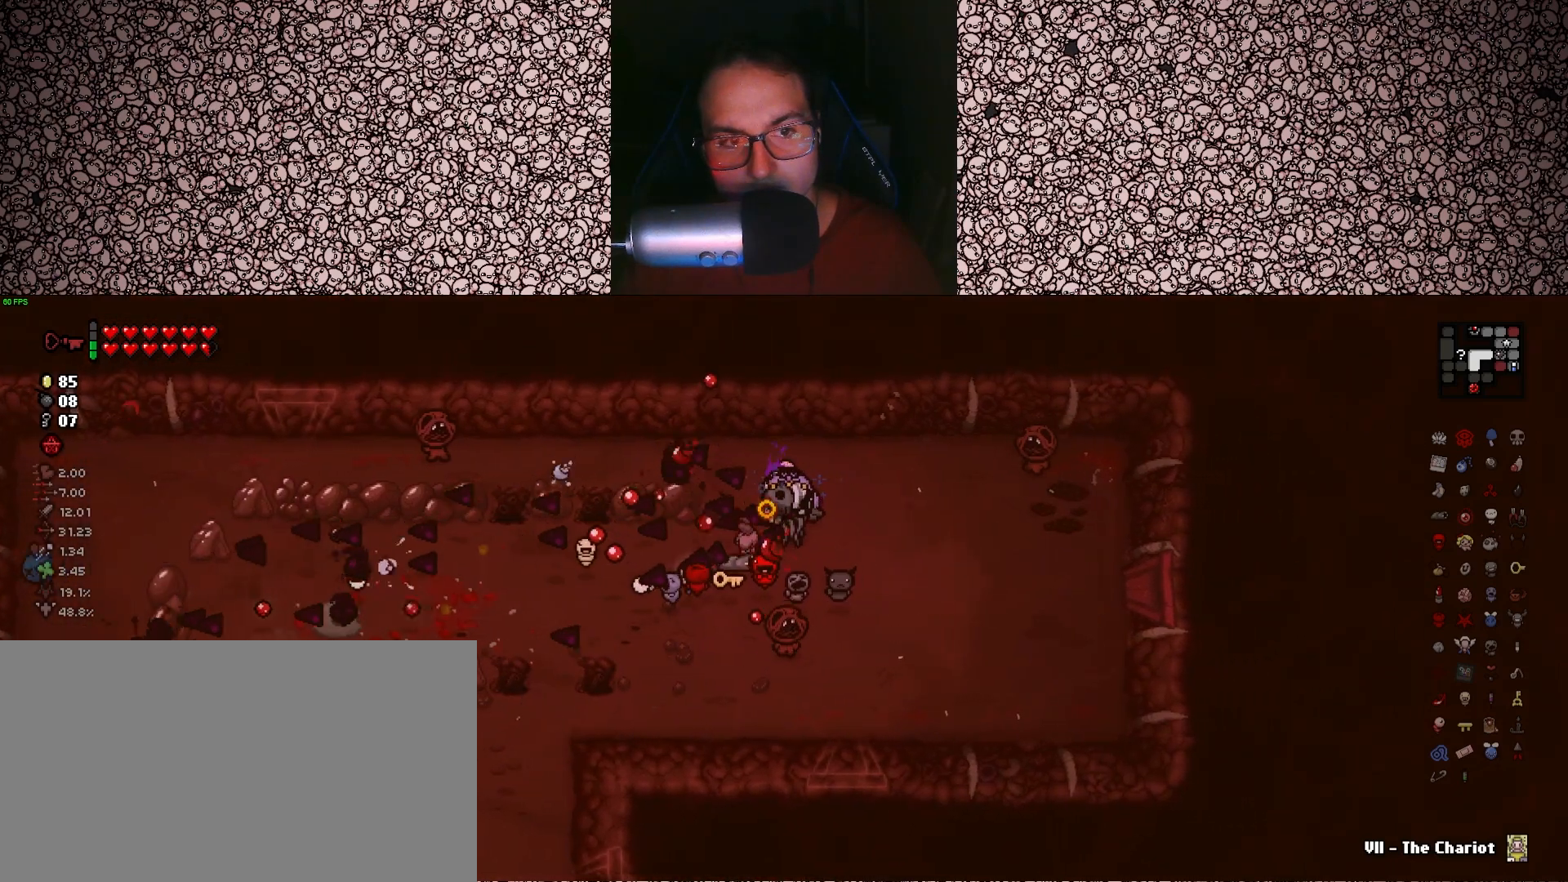
{"keys": ["left", "w"], "events": [[150, "w", "down"], [200, "w", "up"], [216, "a", "up"], [300, "d", "down"], [416, "w", "down"], [500, "d", "up"]]}
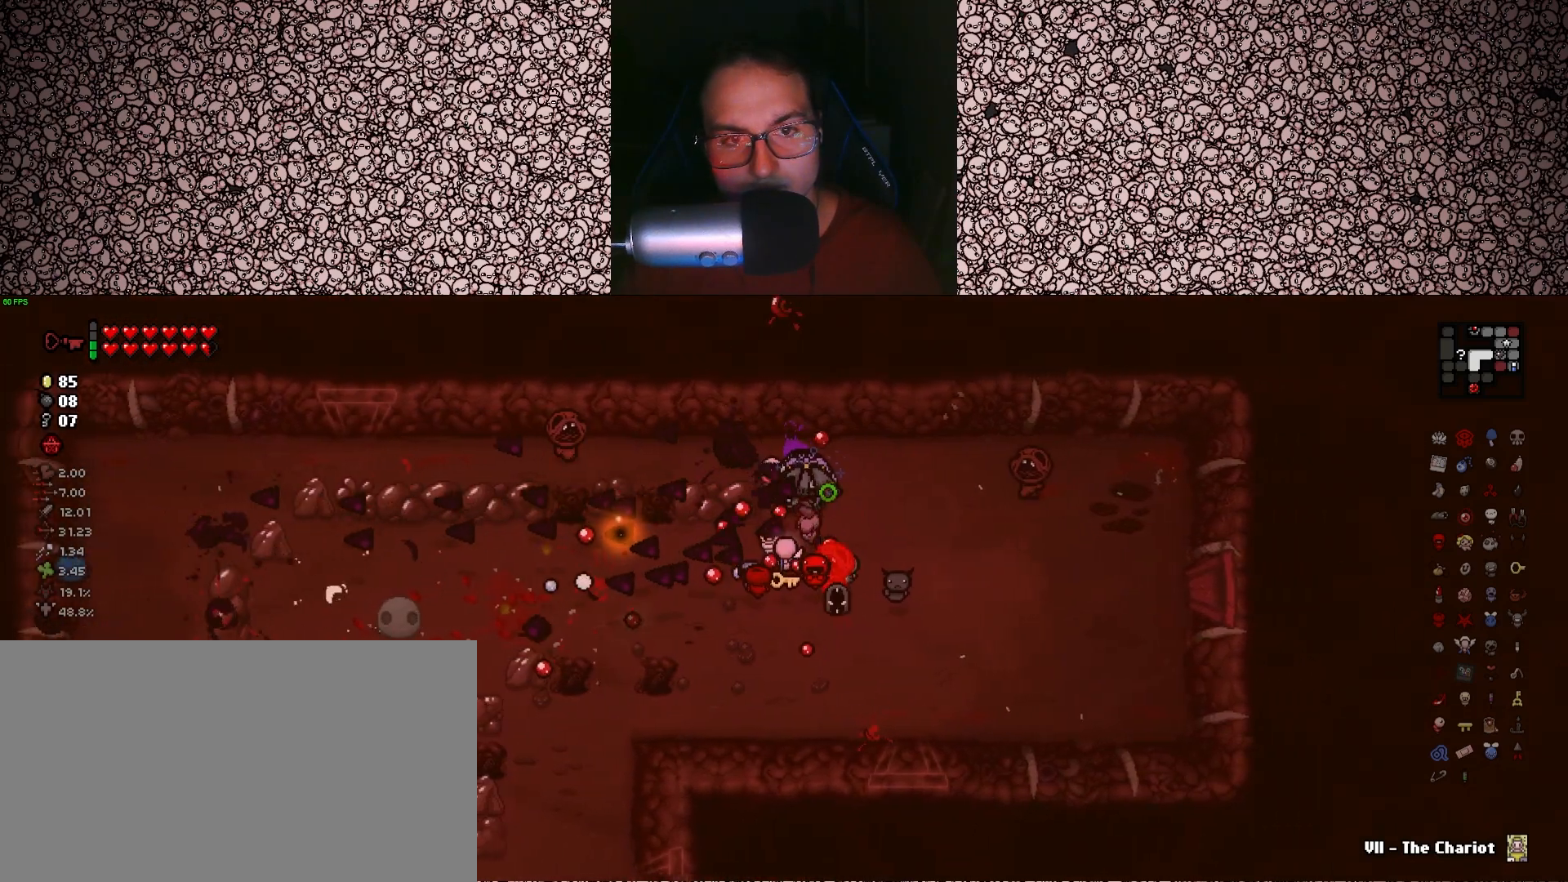
{"keys": ["left"], "events": [[16, "w", "up"], [233, "w", "down"], [300, "d", "down"], [383, "w", "up"], [416, "d", "up"]]}
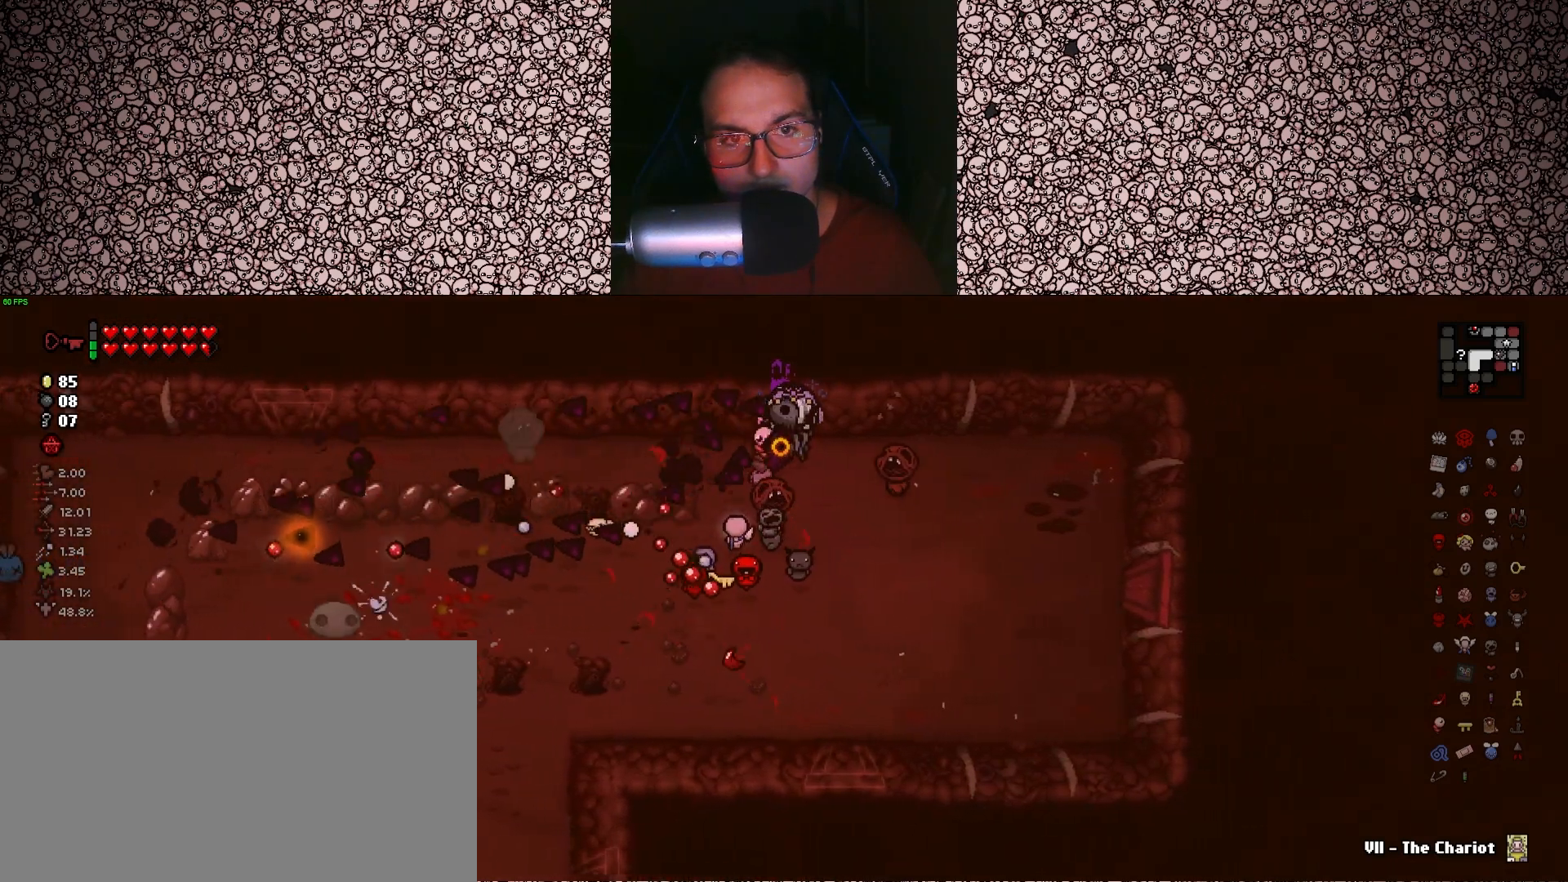
{"keys": ["right"], "events": [[66, "a", "down"], [150, "down", "down"], [150, "w", "down"], [183, "a", "up"], [183, "left", "up"], [233, "w", "up"], [250, "right", "down"], [283, "down", "up"], [333, "a", "down"], [433, "a", "up"]]}
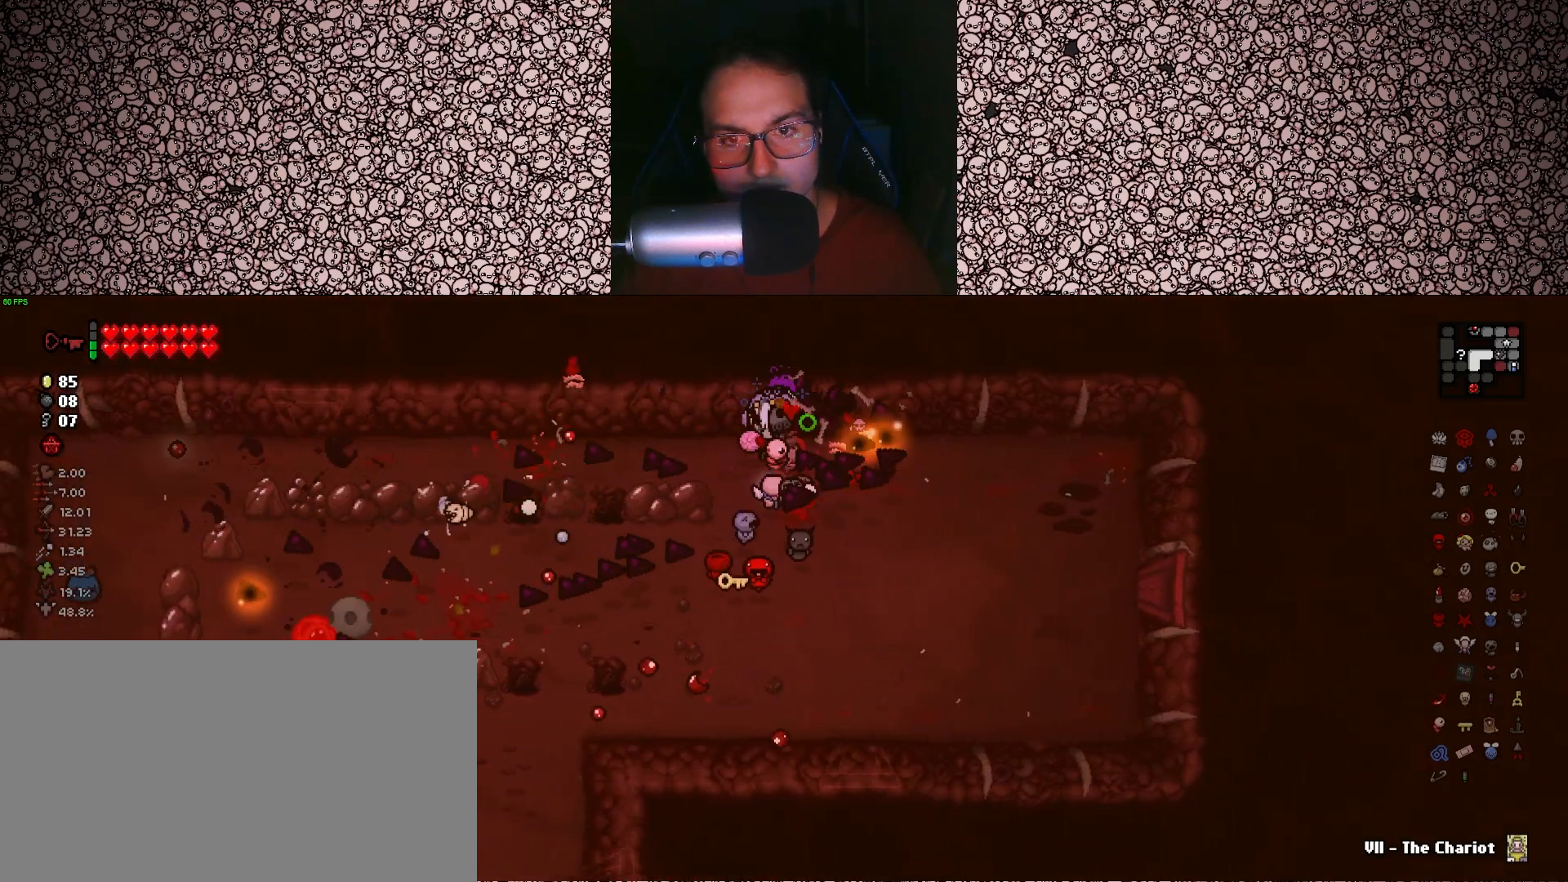
{"keys": ["left"], "events": [[33, "a", "down"], [100, "a", "up"], [316, "d", "down"], [366, "left", "down"], [383, "right", "up"], [466, "d", "up"]]}
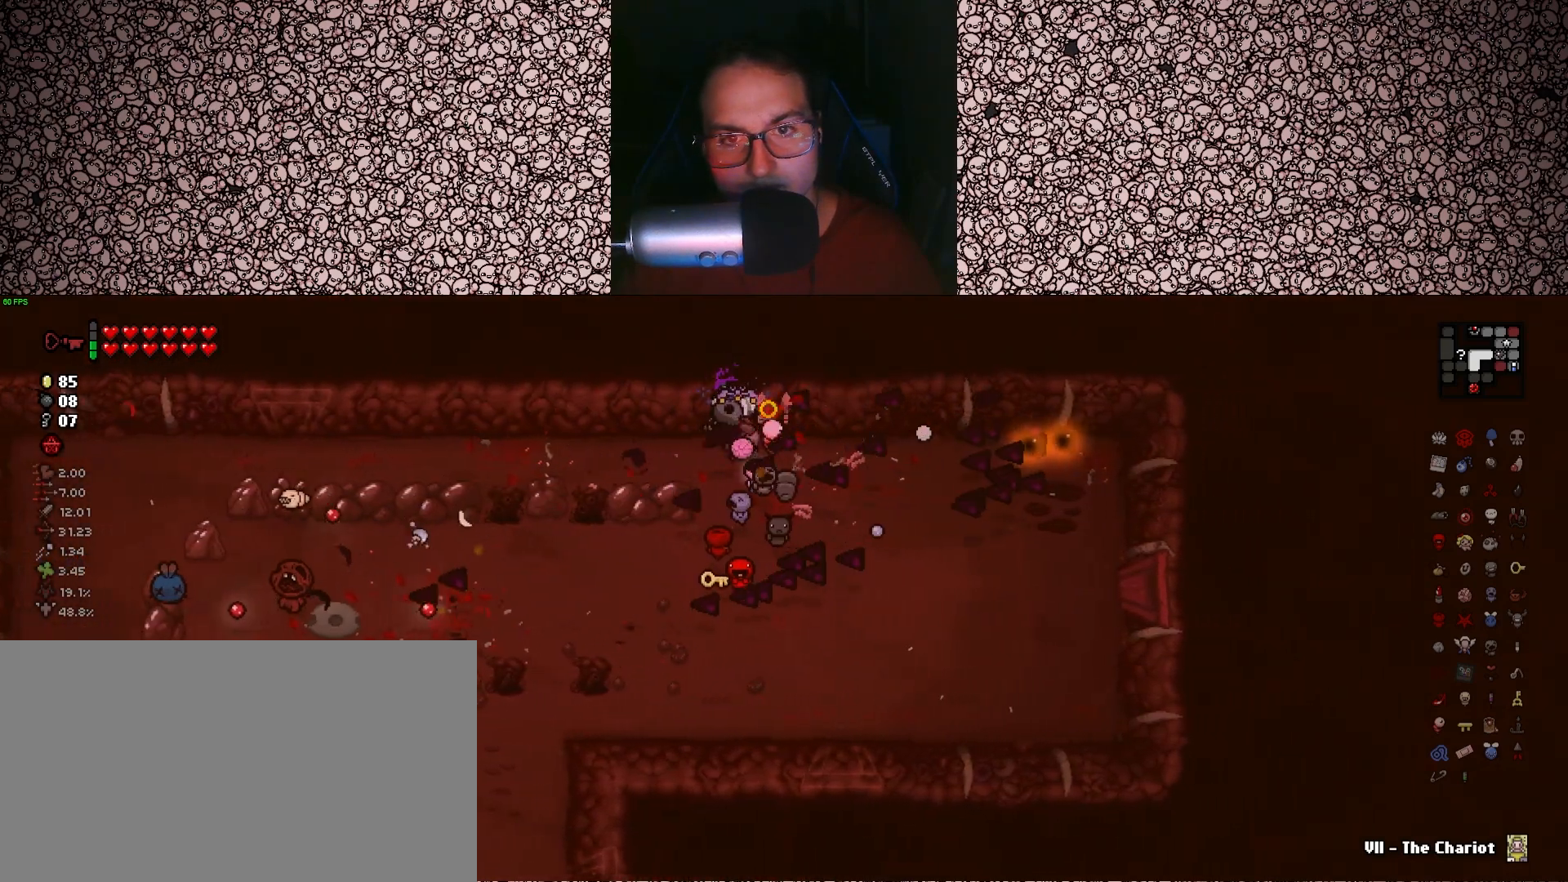
{"keys": ["left", "s"], "events": [[183, "s", "down"]]}
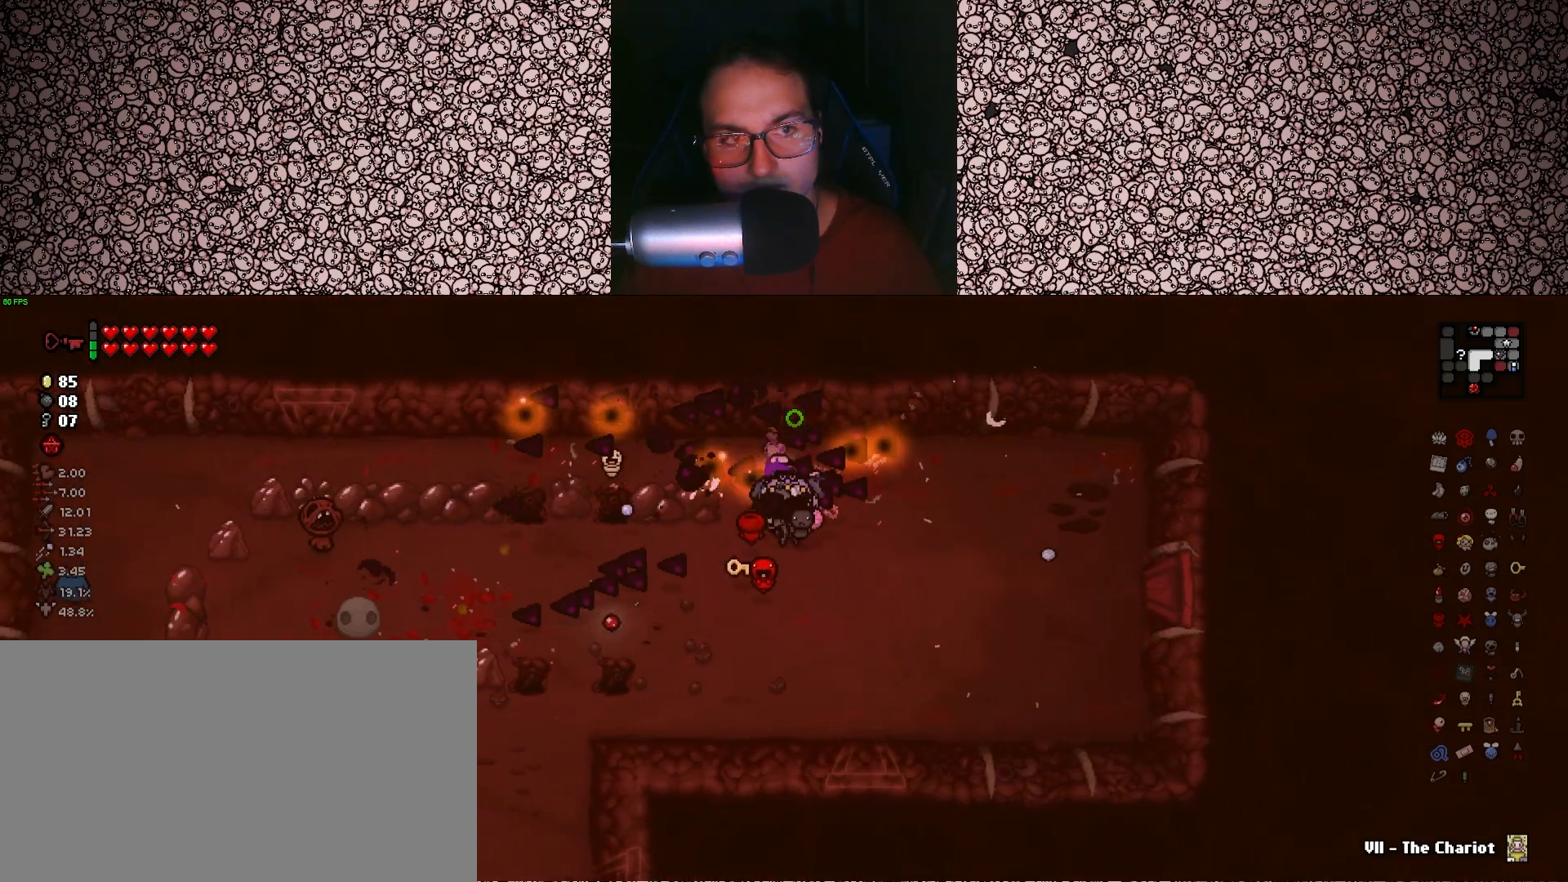
{"keys": ["left"], "events": [[50, "s", "up"], [233, "a", "down"], [250, "s", "down"], [350, "s", "up"], [366, "a", "up"]]}